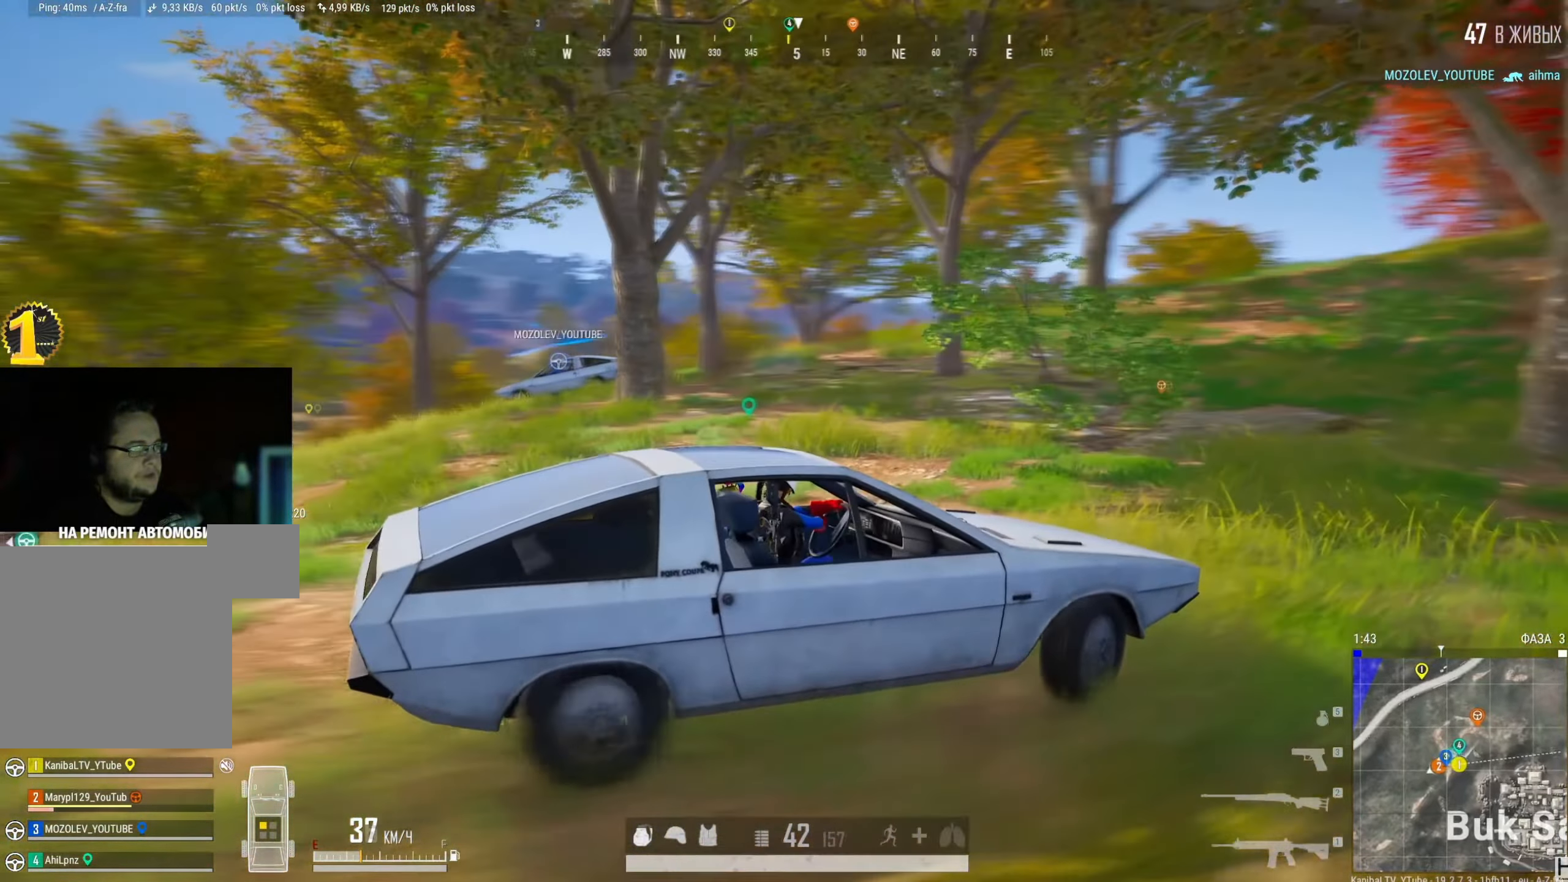
Gameplay with keyboard and mouse; each line is a JSON object with the keys and mouse buttons held at the frame after it. "events" lists presses ("down") and releases ("up") of "a", "ctrl", "d", "e", "f", "q", "r", "s", "shift", "space", "tab", "w", "mouse_left", "mouse_wheel" and "mouse_right" between this image and that frame as [ms after this image, input, new state], when the widget could be followed in between. "mouse_left", "mouse_wheel", "mouse_right" = the "left", "wheel", "right" buttons of the "mouse" list. No other keys are recorded. "wheel" means that the mouse wheel is clicked or scrolled. Mouse movement is not recorded.
{"keys": ["a"], "mouse": [], "events": [[116, "w", "up"]]}
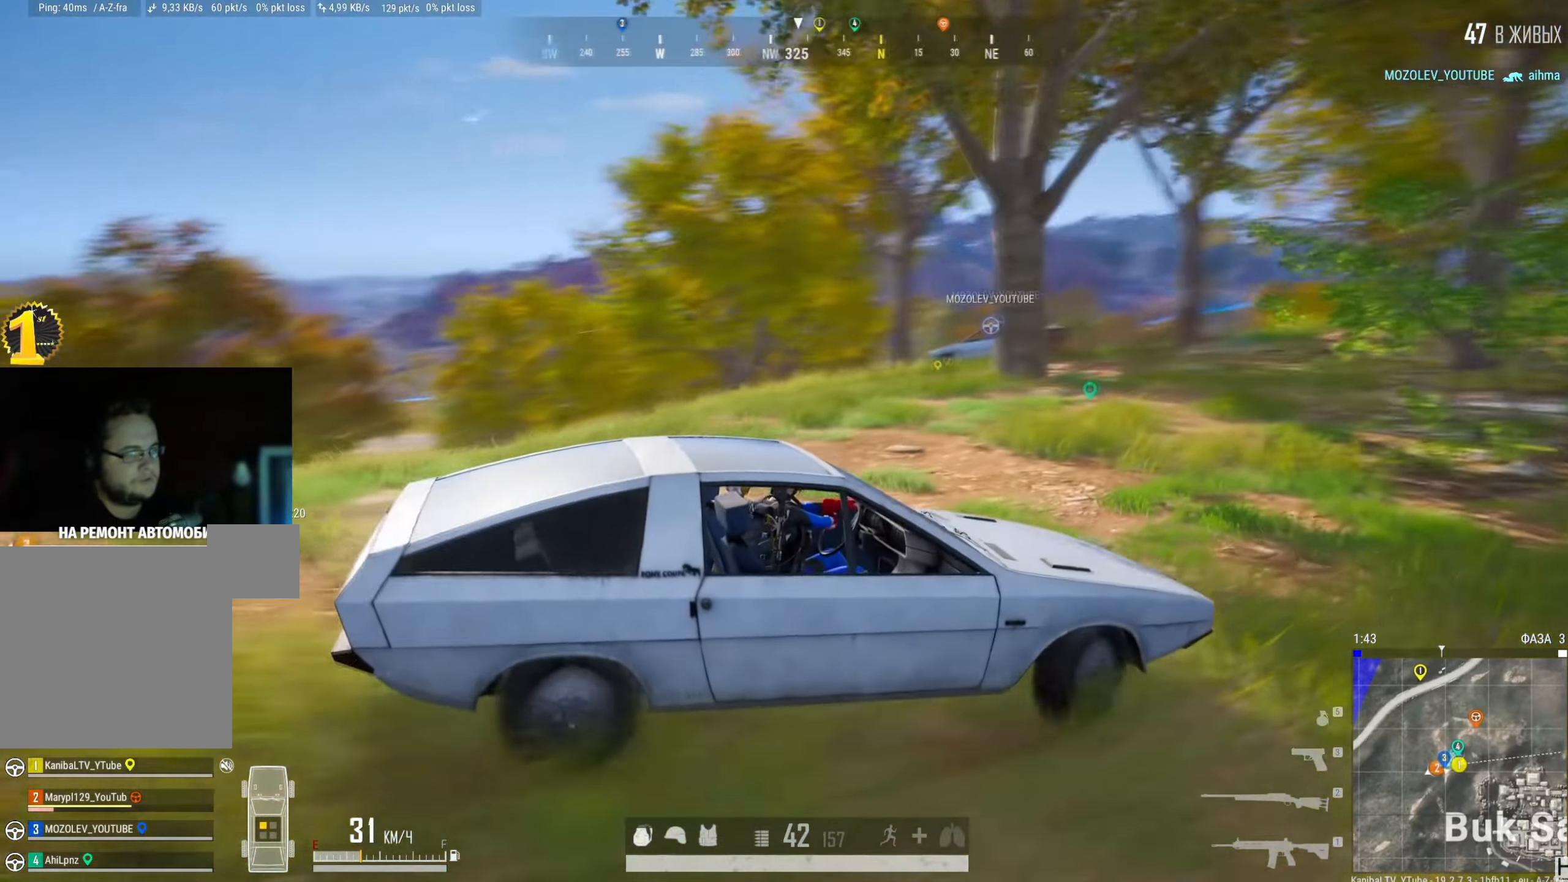
{"keys": ["a", "w"], "mouse": [], "events": [[184, "w", "down"]]}
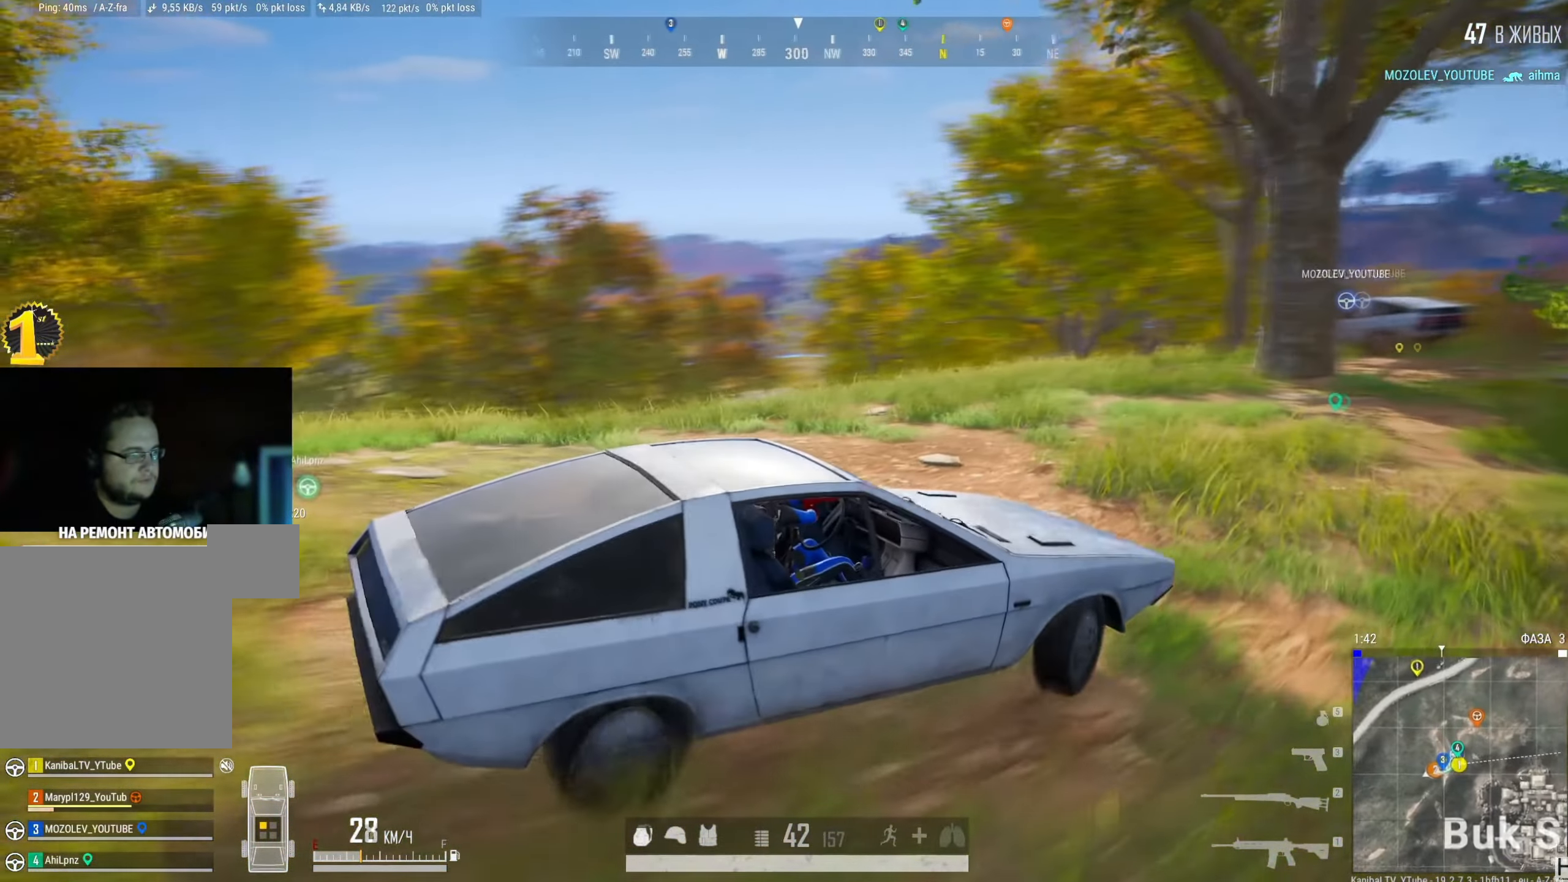
{"keys": ["a", "w"], "mouse": [], "events": [[333, "w", "up"], [467, "w", "down"]]}
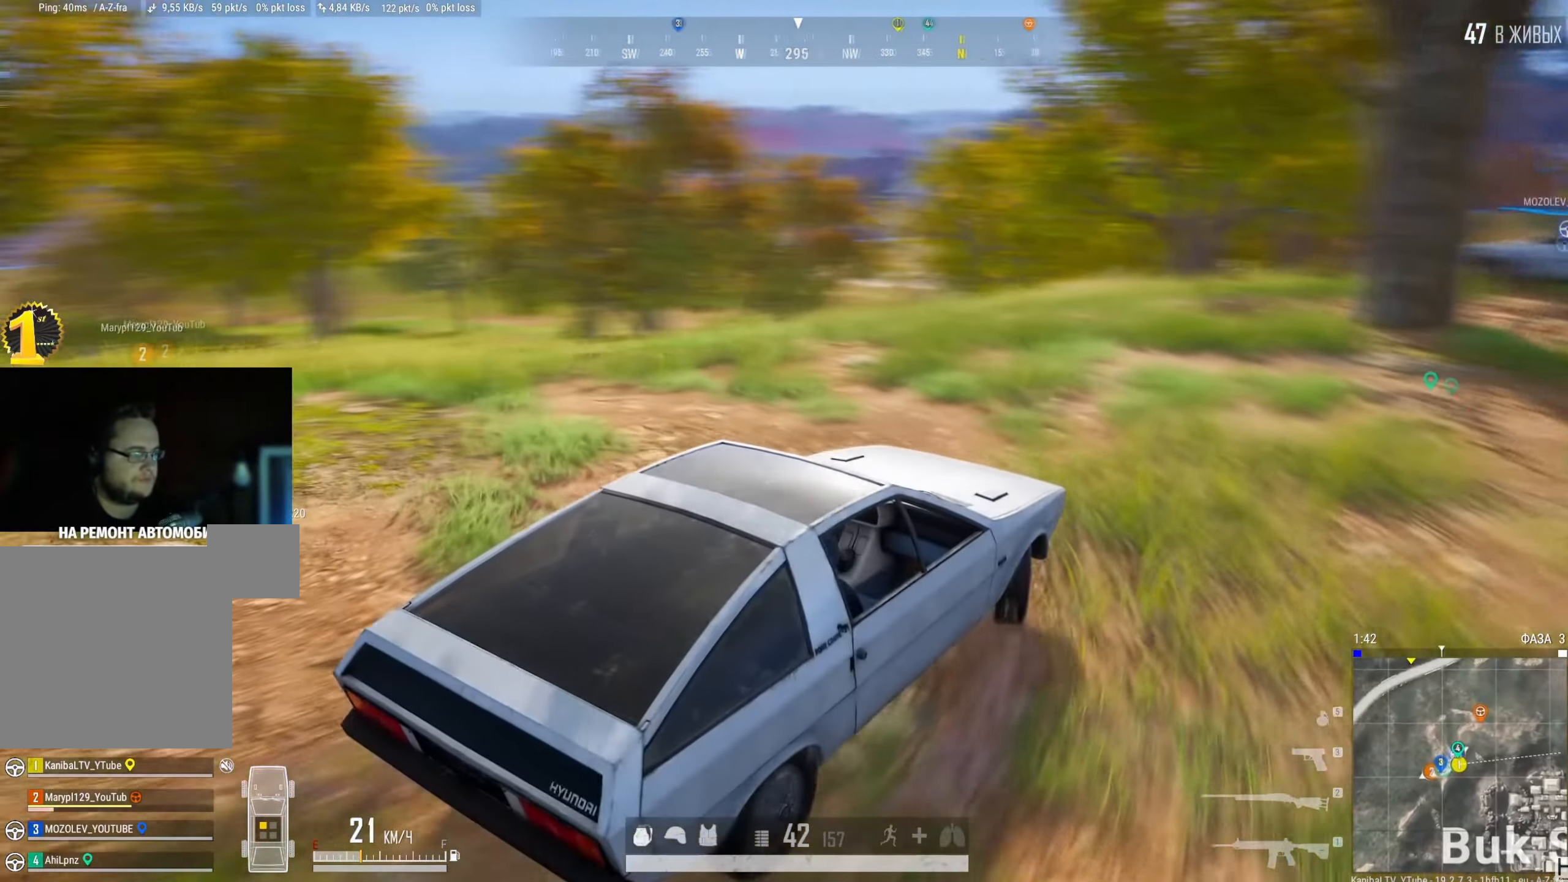
{"keys": ["a", "w"], "mouse": [], "events": []}
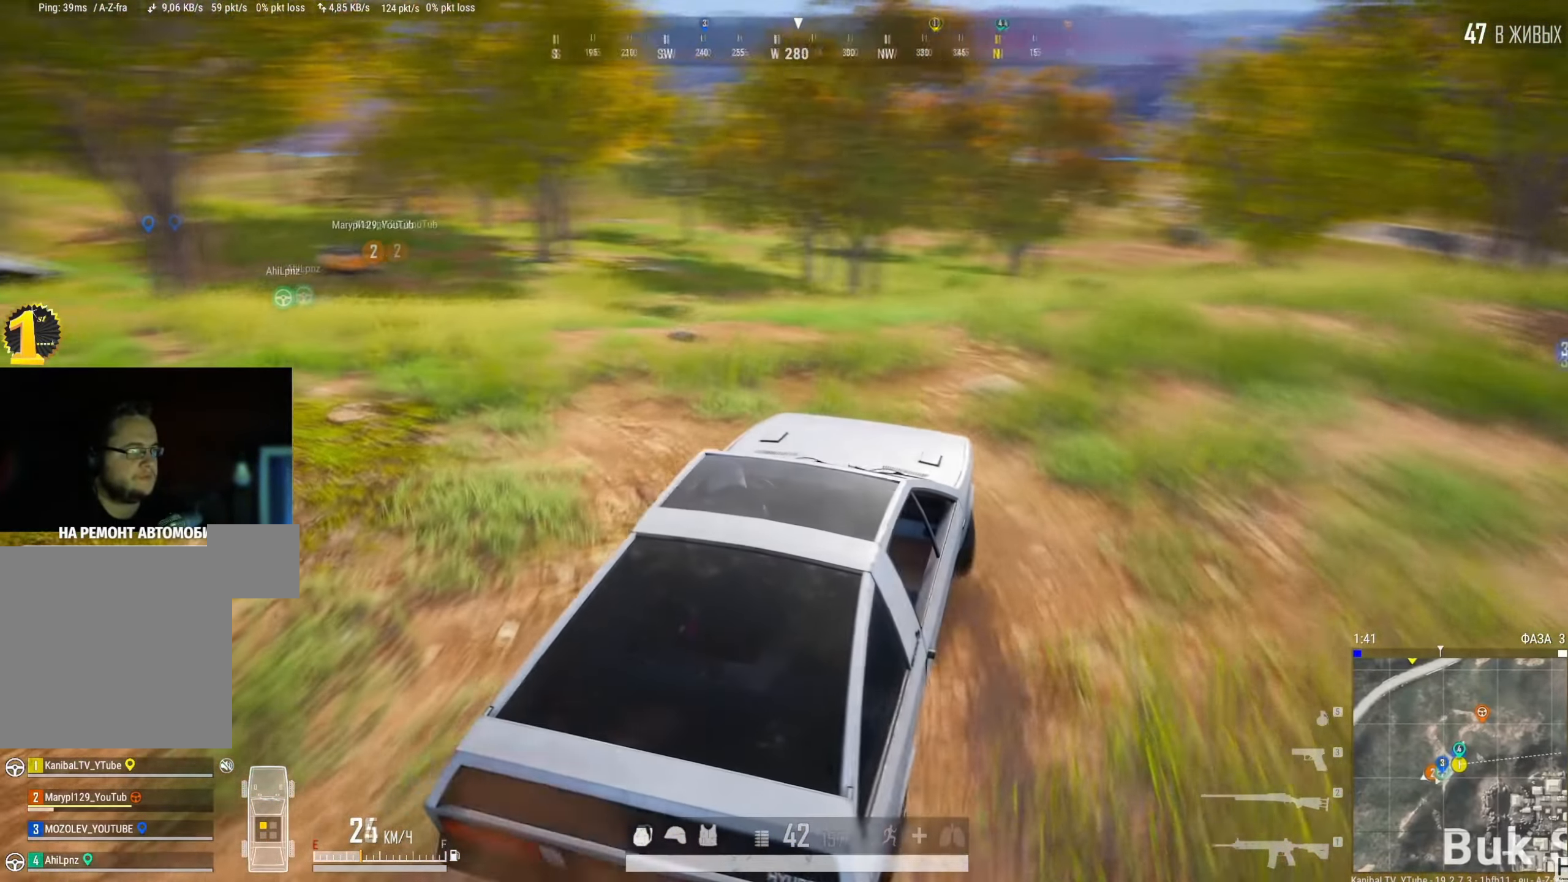
{"keys": ["w"], "mouse": [], "events": [[383, "a", "up"]]}
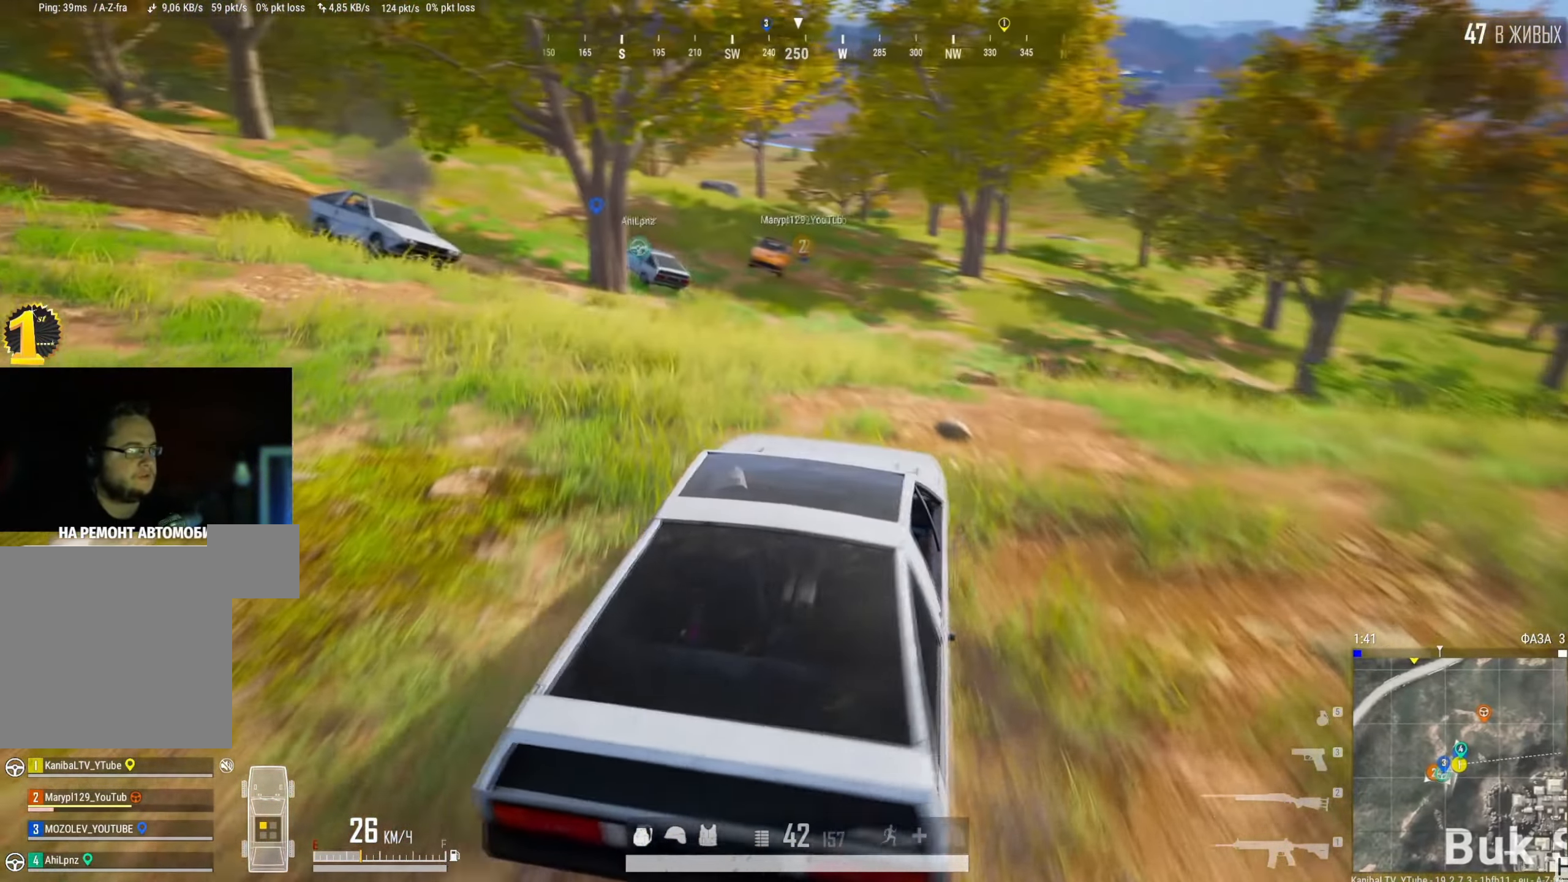
{"keys": ["w"], "mouse": []}
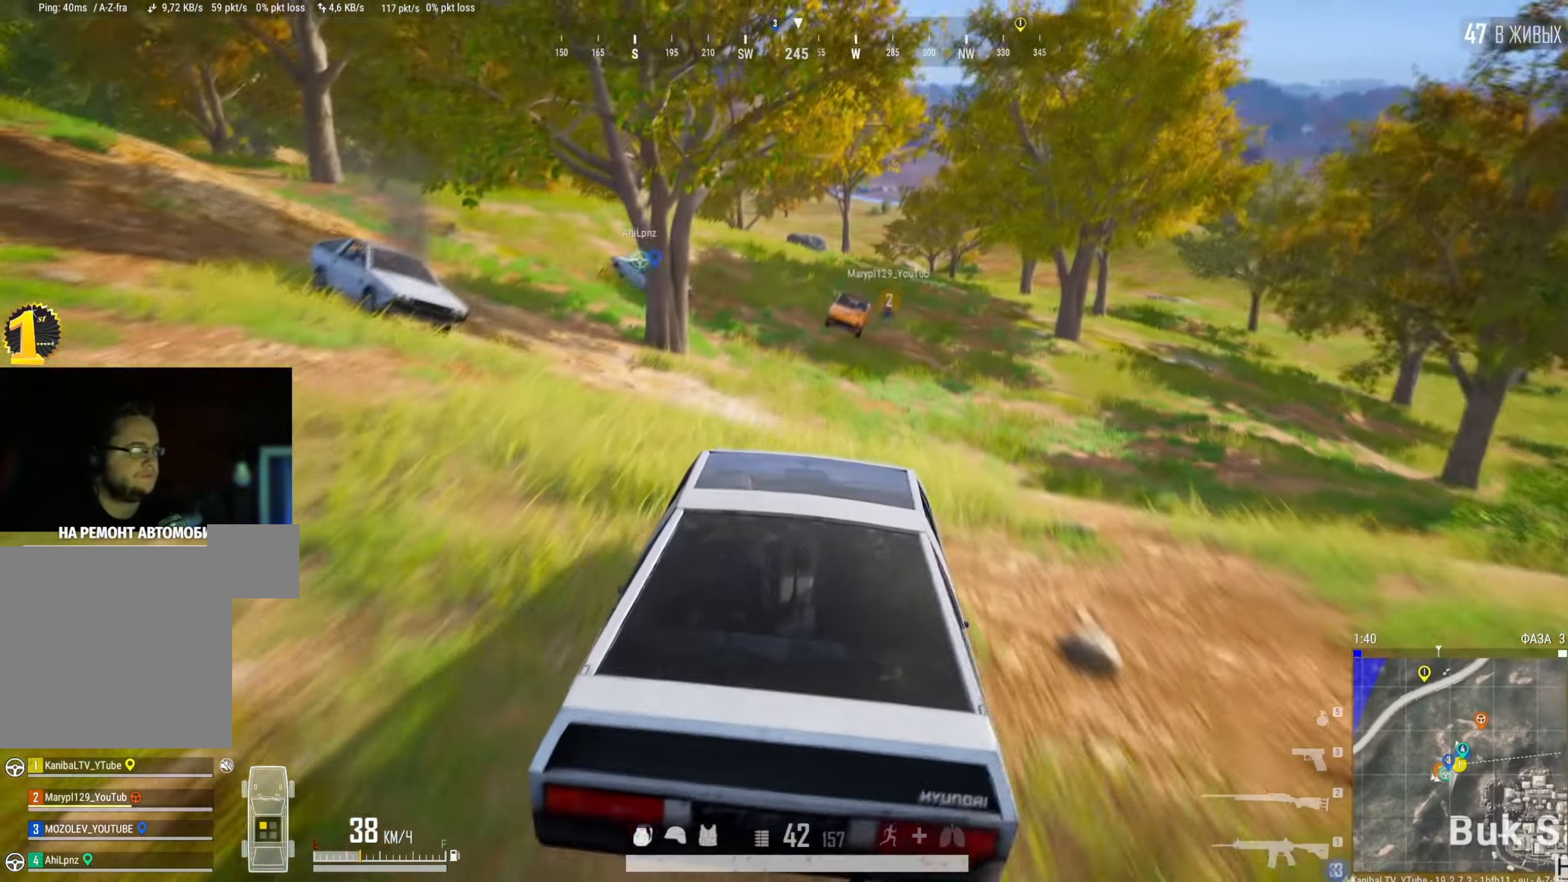
{"keys": ["a", "w"], "mouse": [], "events": [[66, "a", "down"]]}
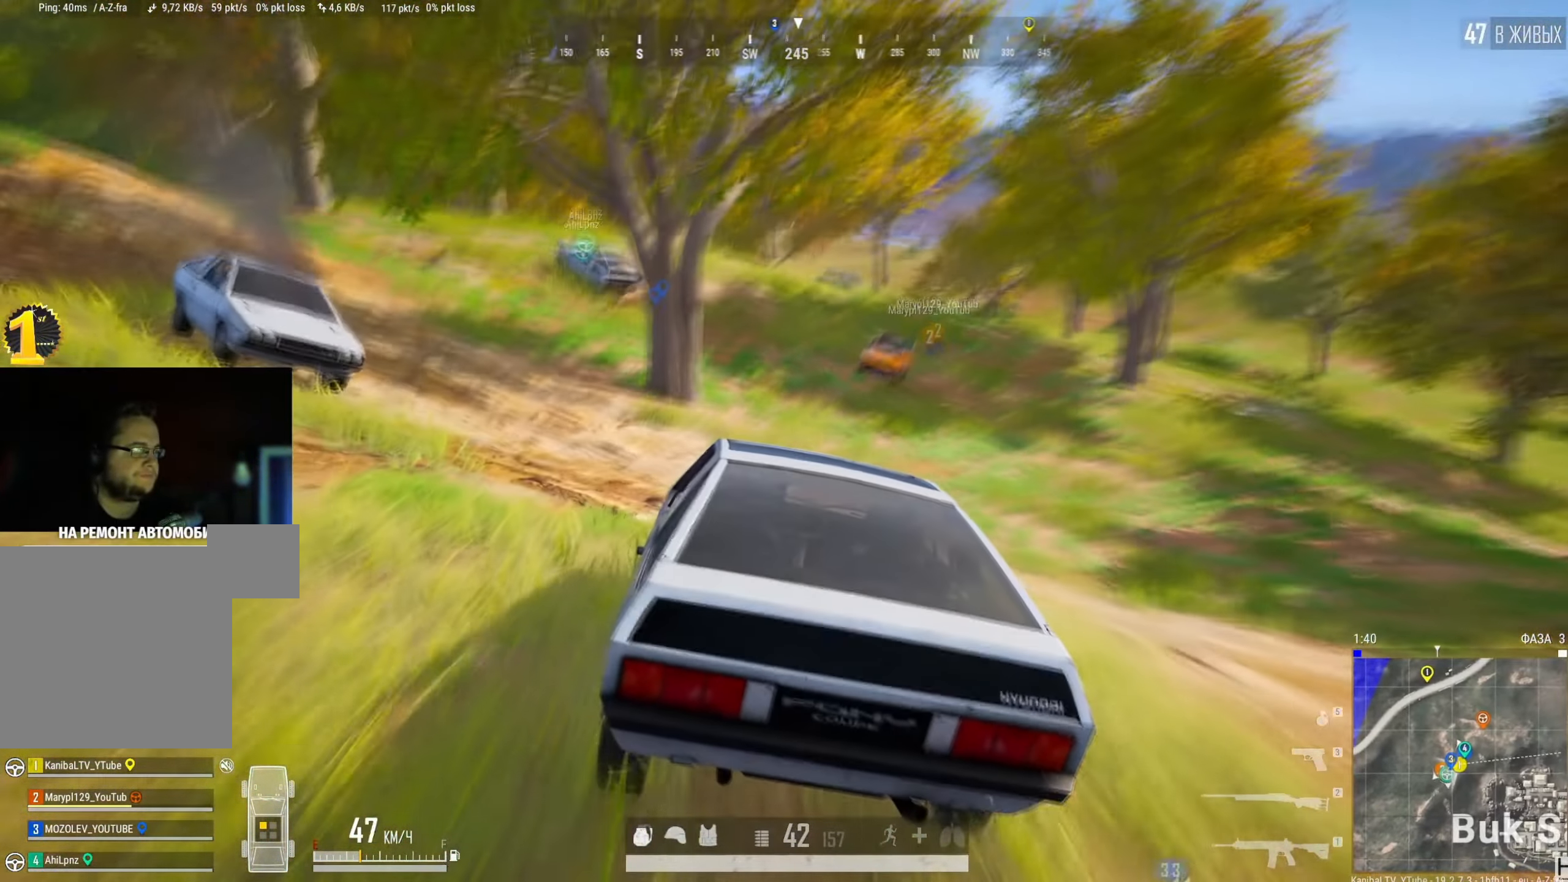
{"keys": ["w"], "mouse": [], "events": [[50, "a", "up"], [184, "a", "down"], [184, "f", "down"], [267, "f", "up"], [400, "a", "up"]]}
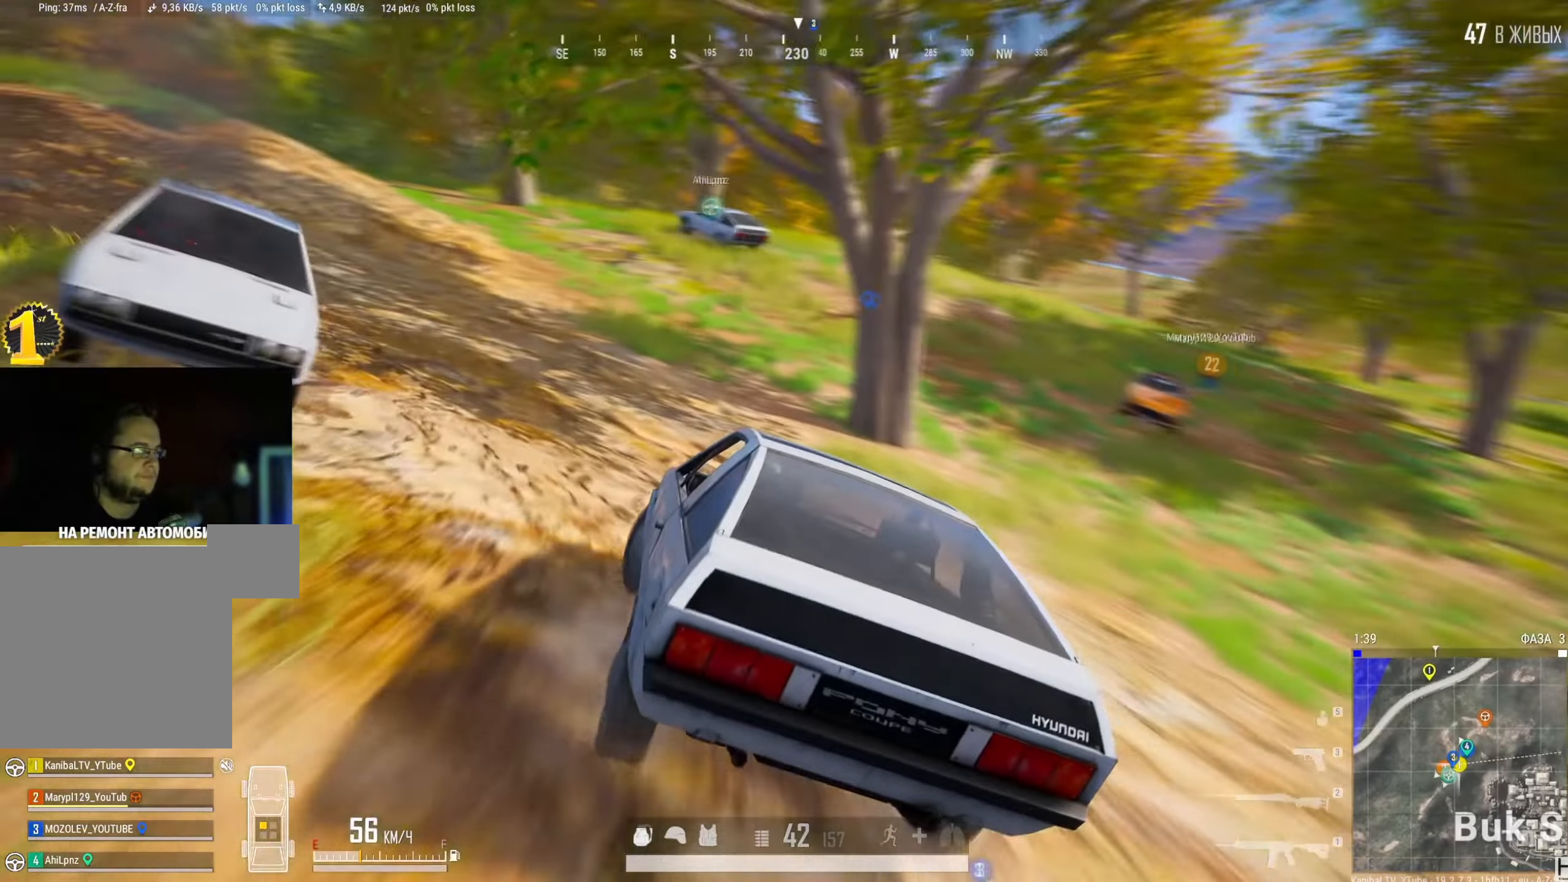
{"keys": ["a", "w"], "mouse": [], "events": [[250, "a", "down"]]}
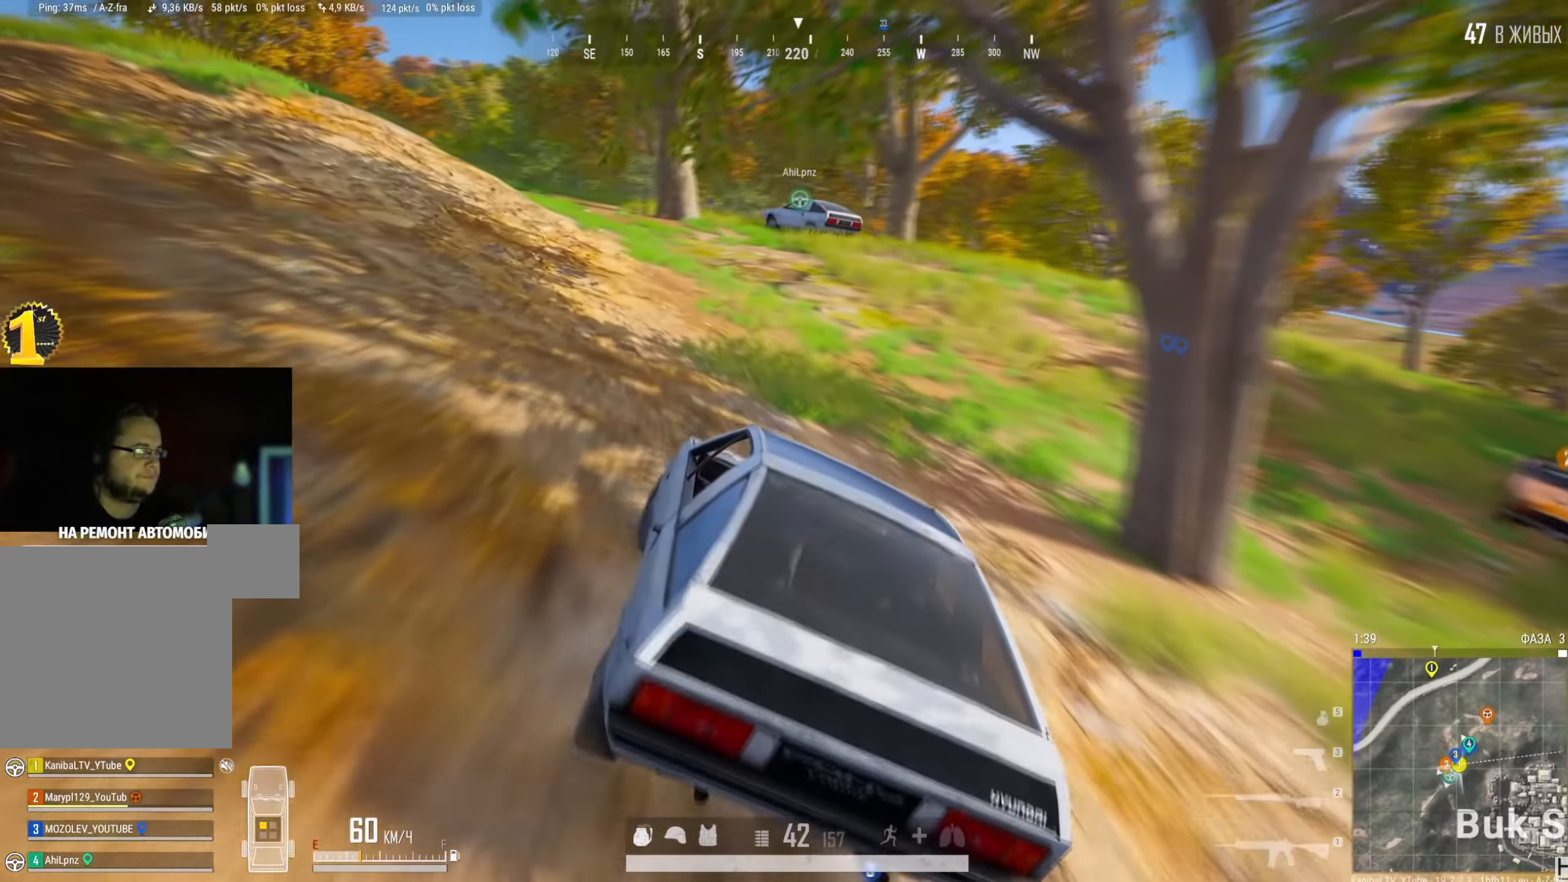
{"keys": ["a", "w"], "mouse": [], "events": [[117, "a", "up"], [384, "a", "down"]]}
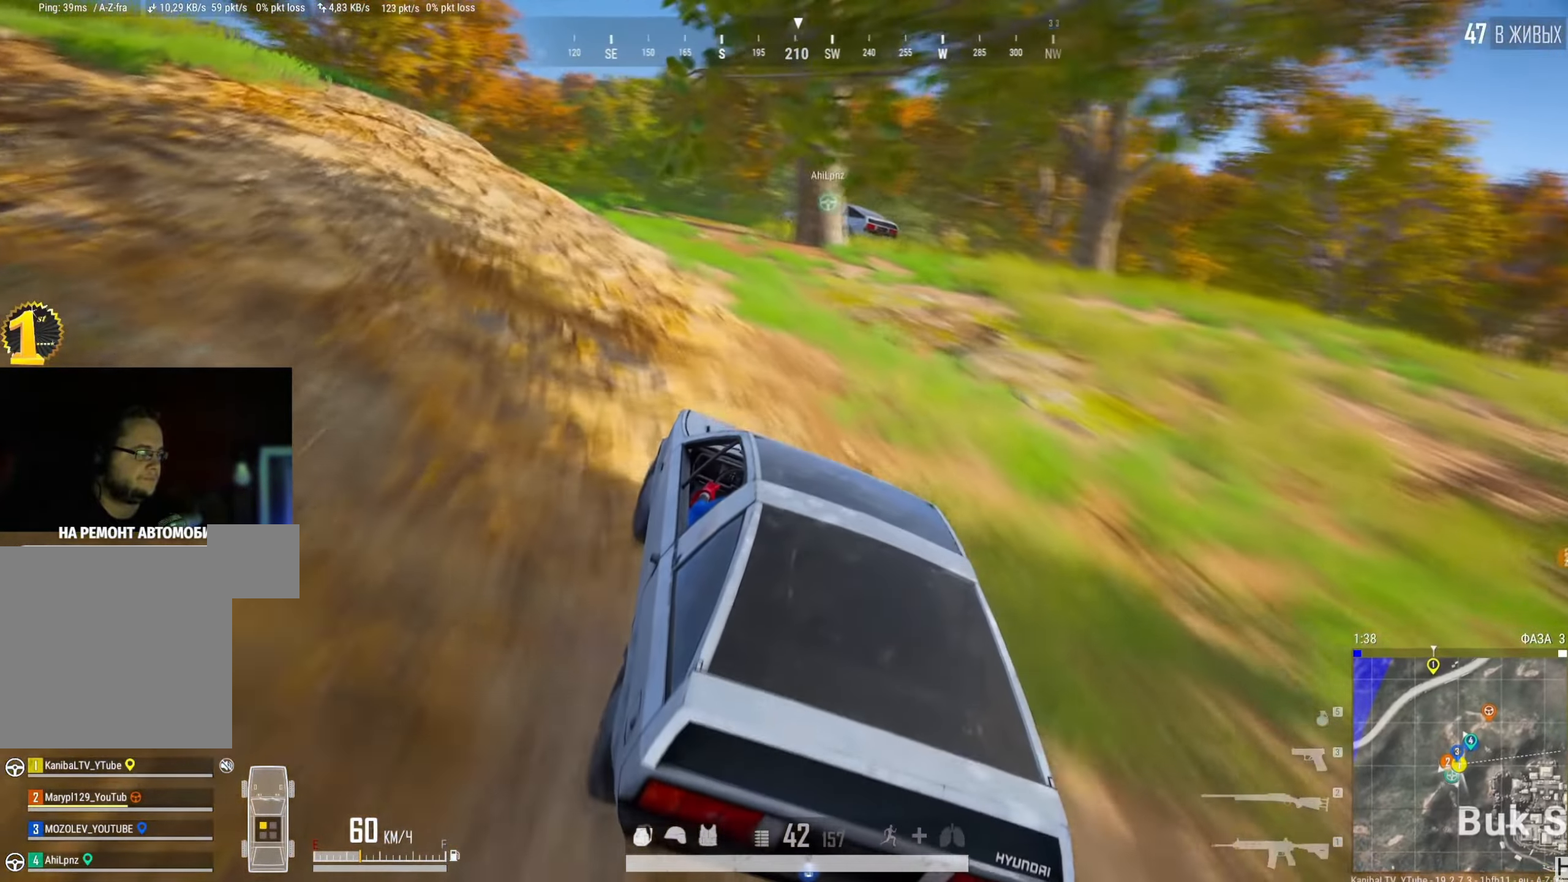
{"keys": ["w"], "mouse": [], "events": [[50, "a", "up"], [250, "a", "down"], [467, "a", "up"]]}
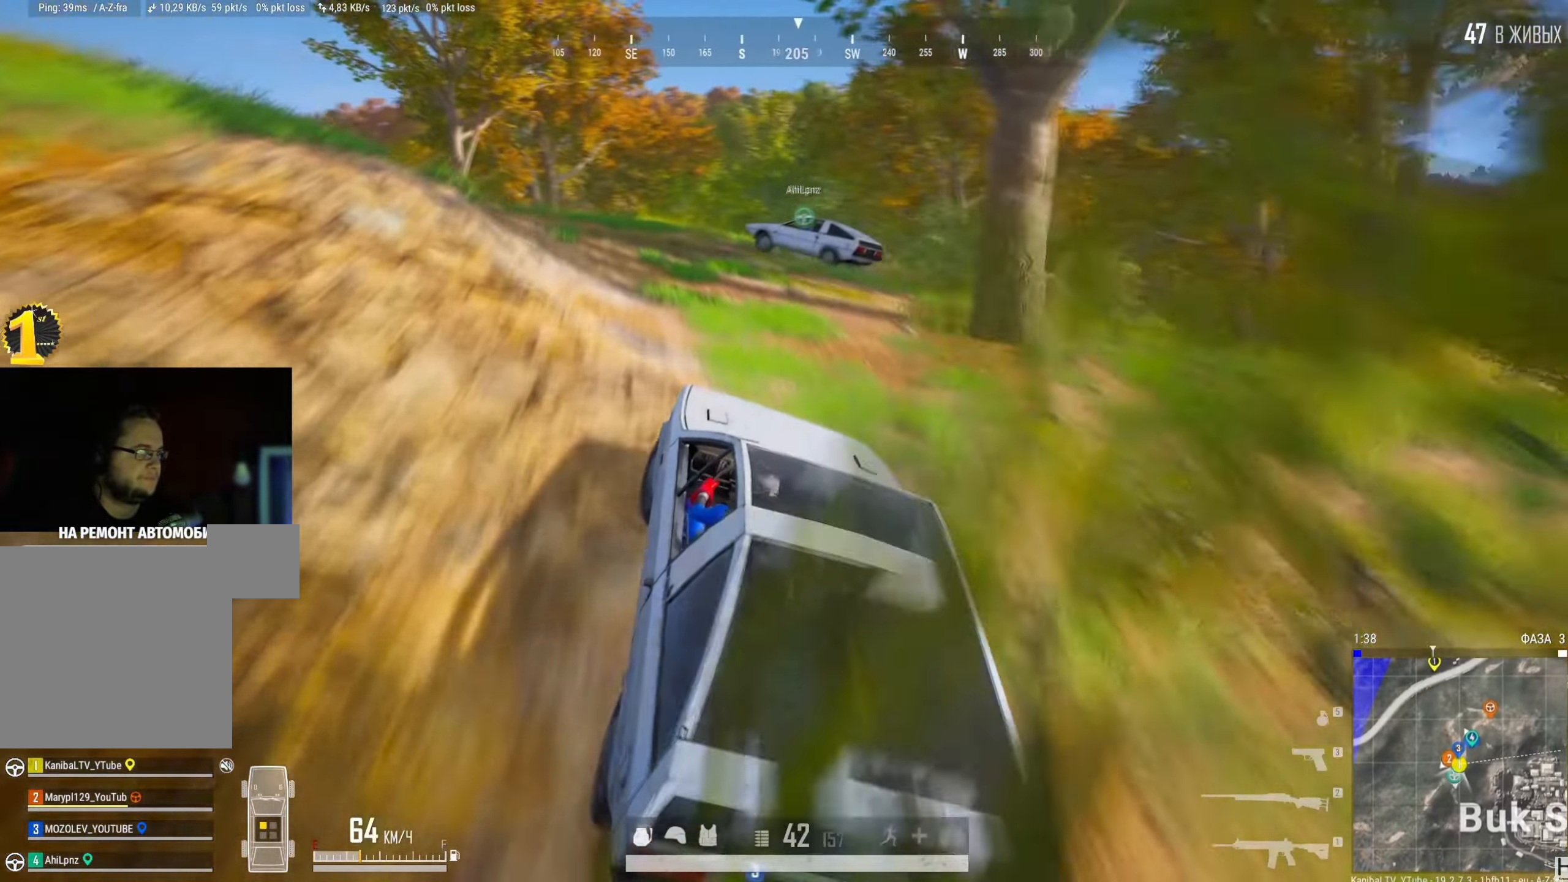
{"keys": ["a"], "mouse": [], "events": [[84, "a", "down"], [384, "w", "up"]]}
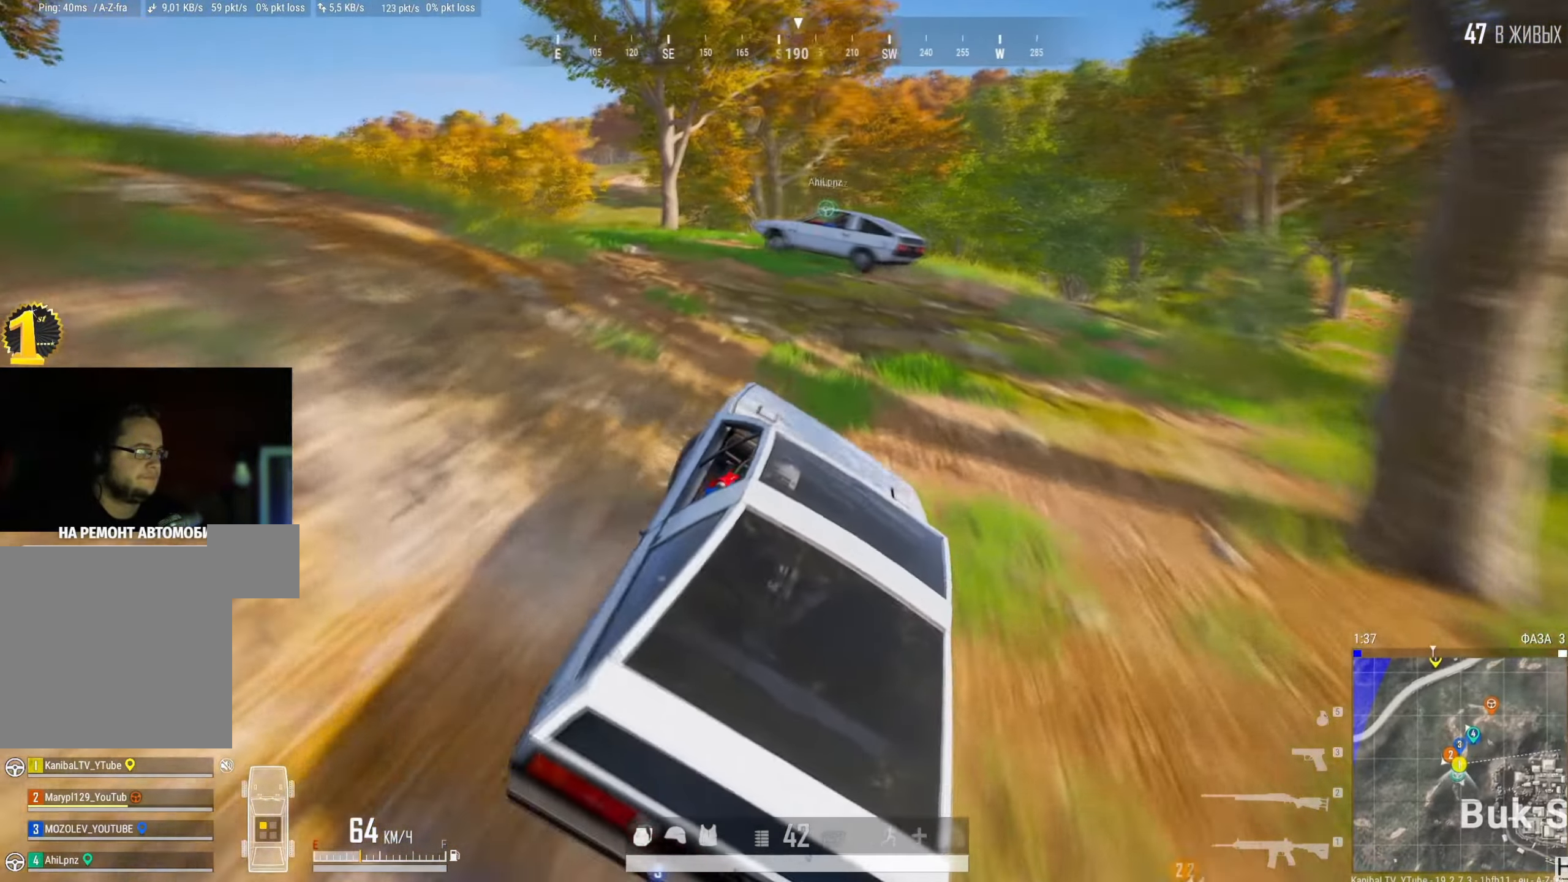
{"keys": ["a", "w"], "mouse": [], "events": [[250, "space", "down"], [400, "space", "up"], [417, "w", "down"]]}
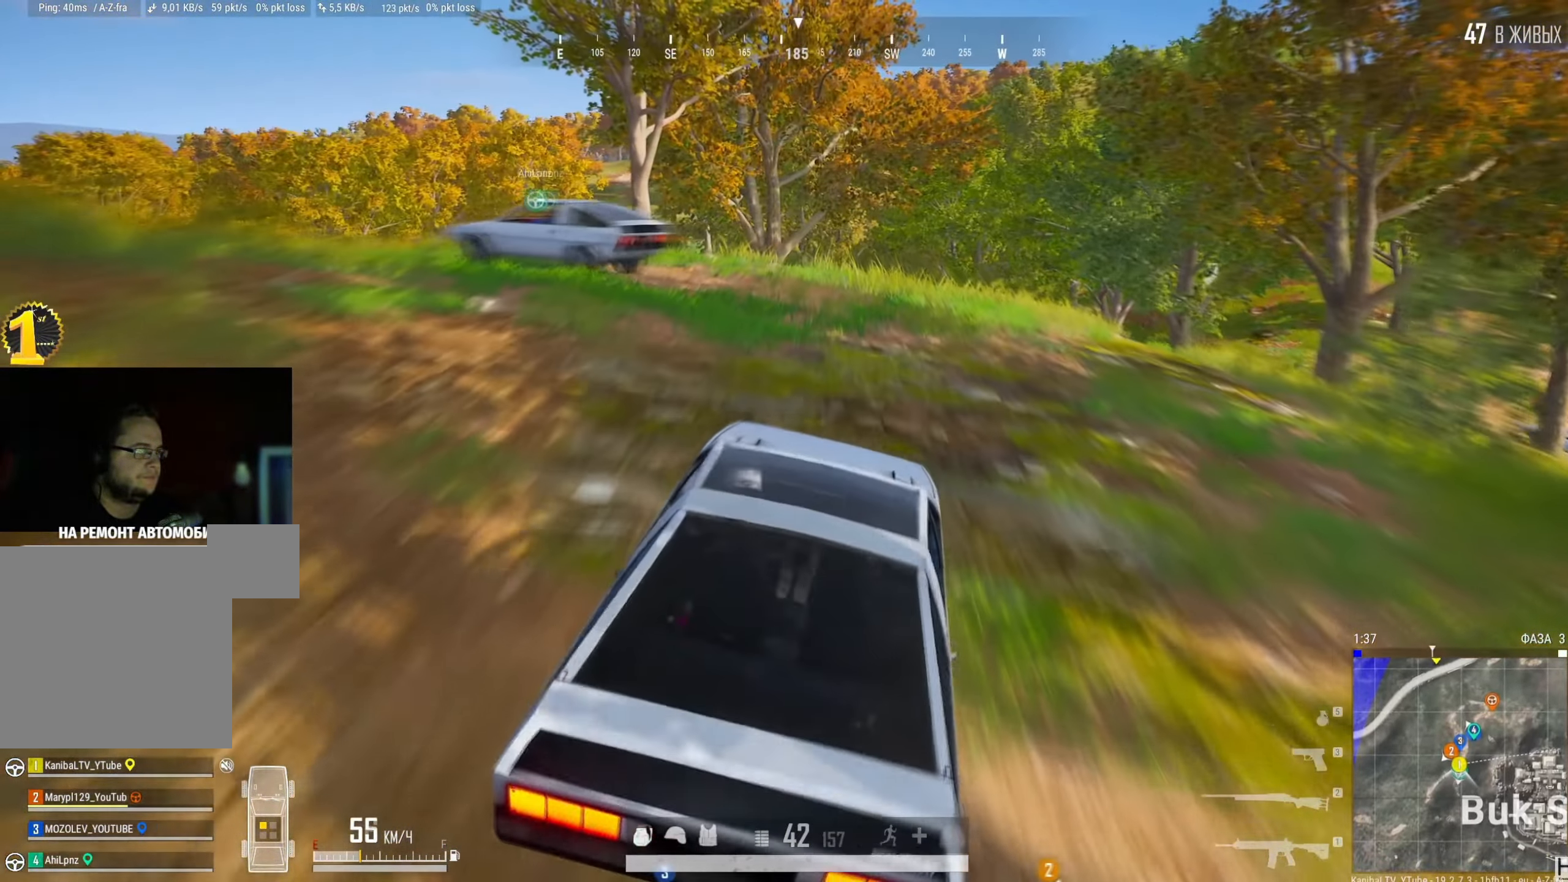
{"keys": ["a", "w"], "mouse": [], "events": [[317, "space", "down"], [434, "space", "up"]]}
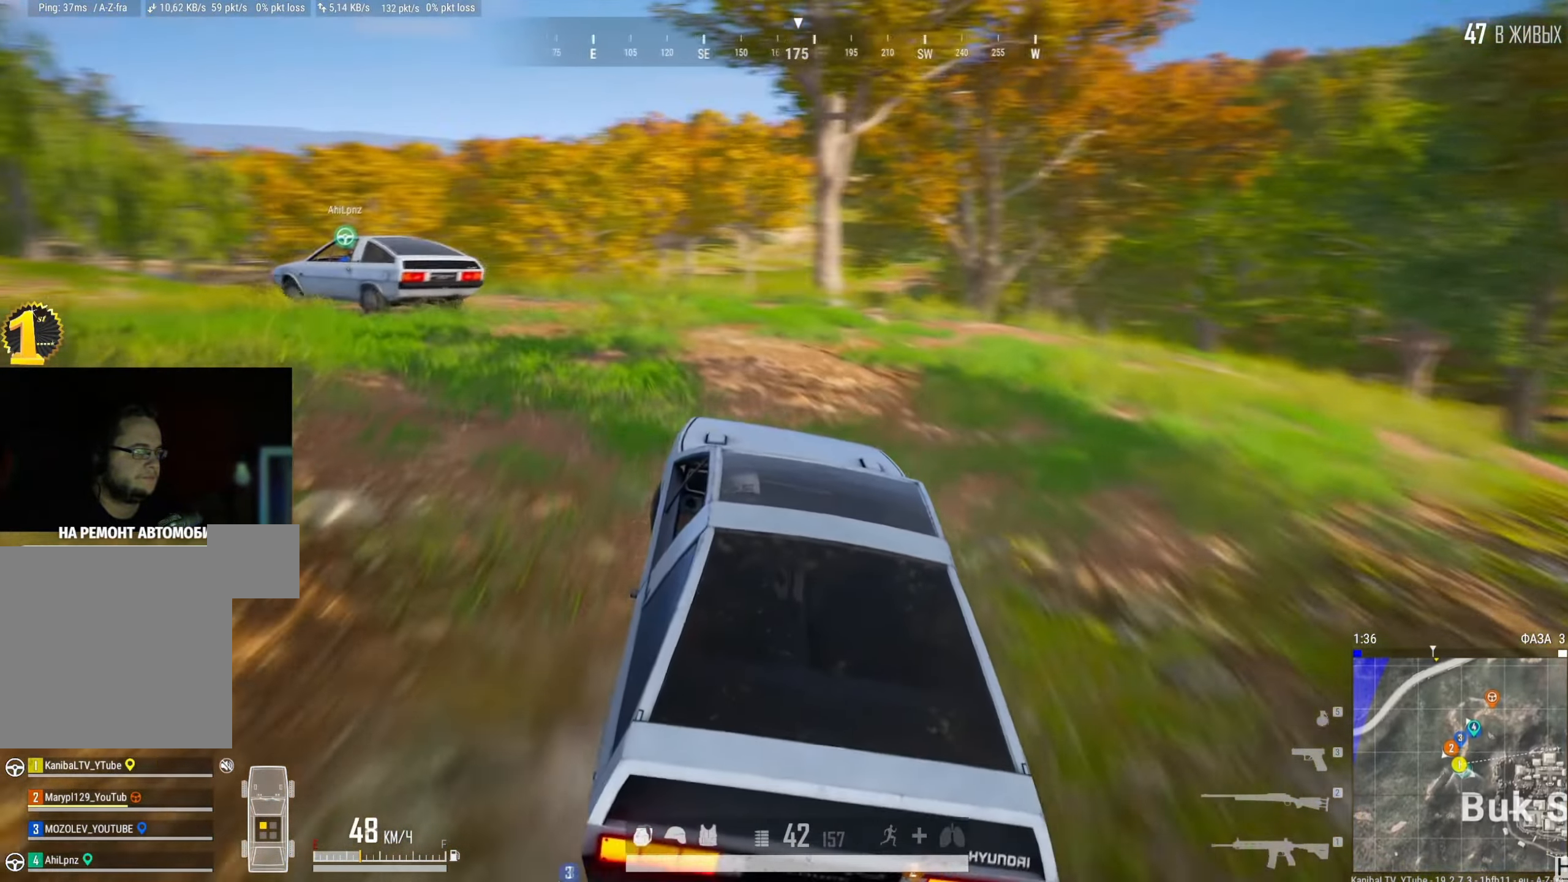
{"keys": ["a", "w"], "mouse": [], "events": []}
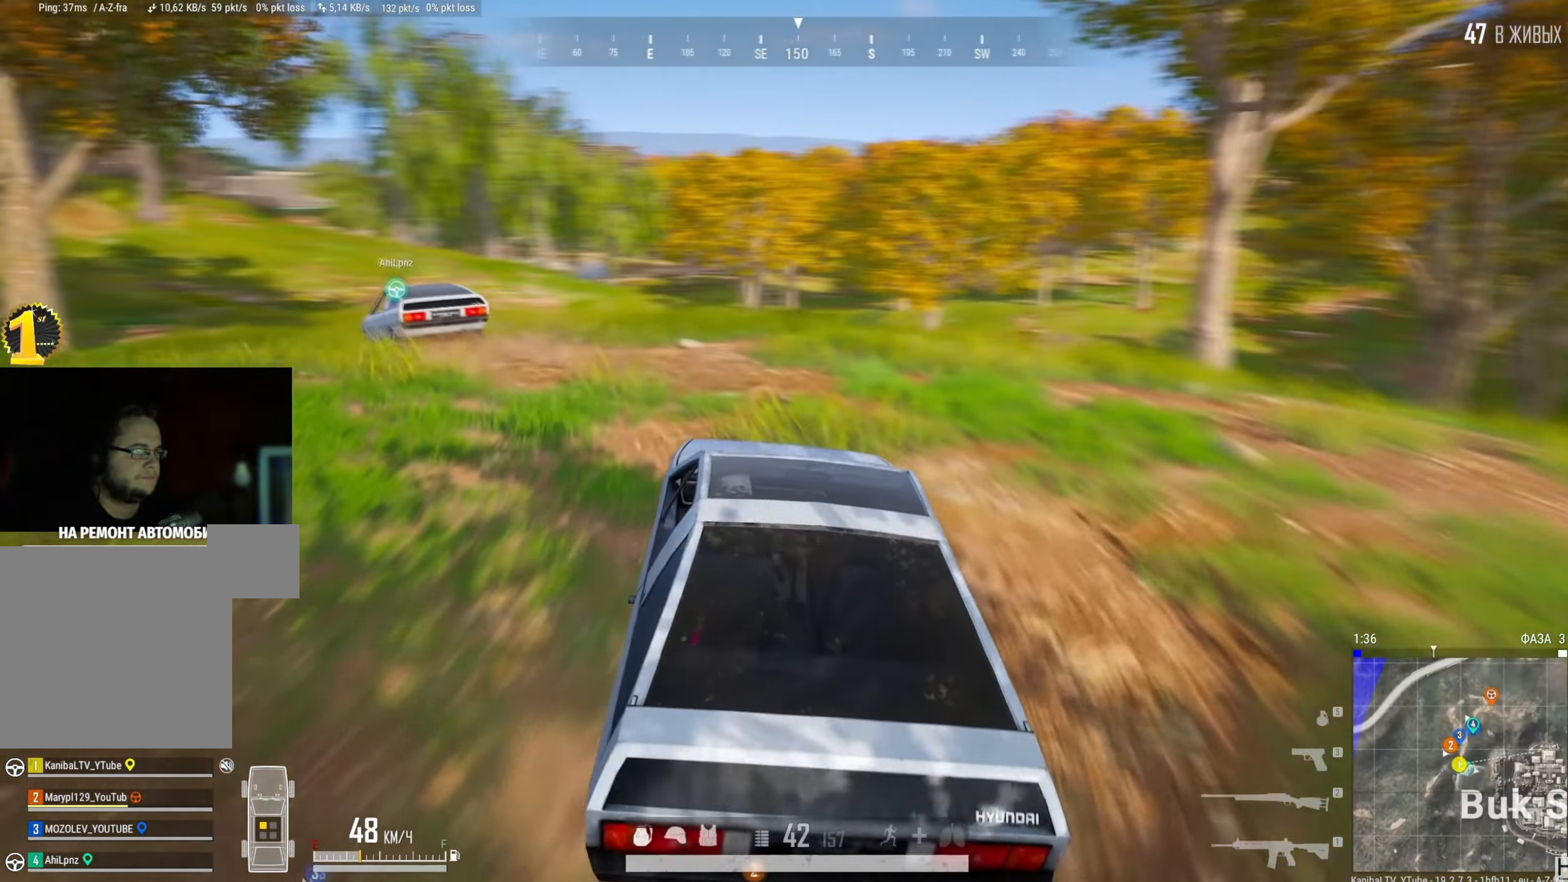
{"keys": ["w"], "mouse": [], "events": [[351, "a", "up"]]}
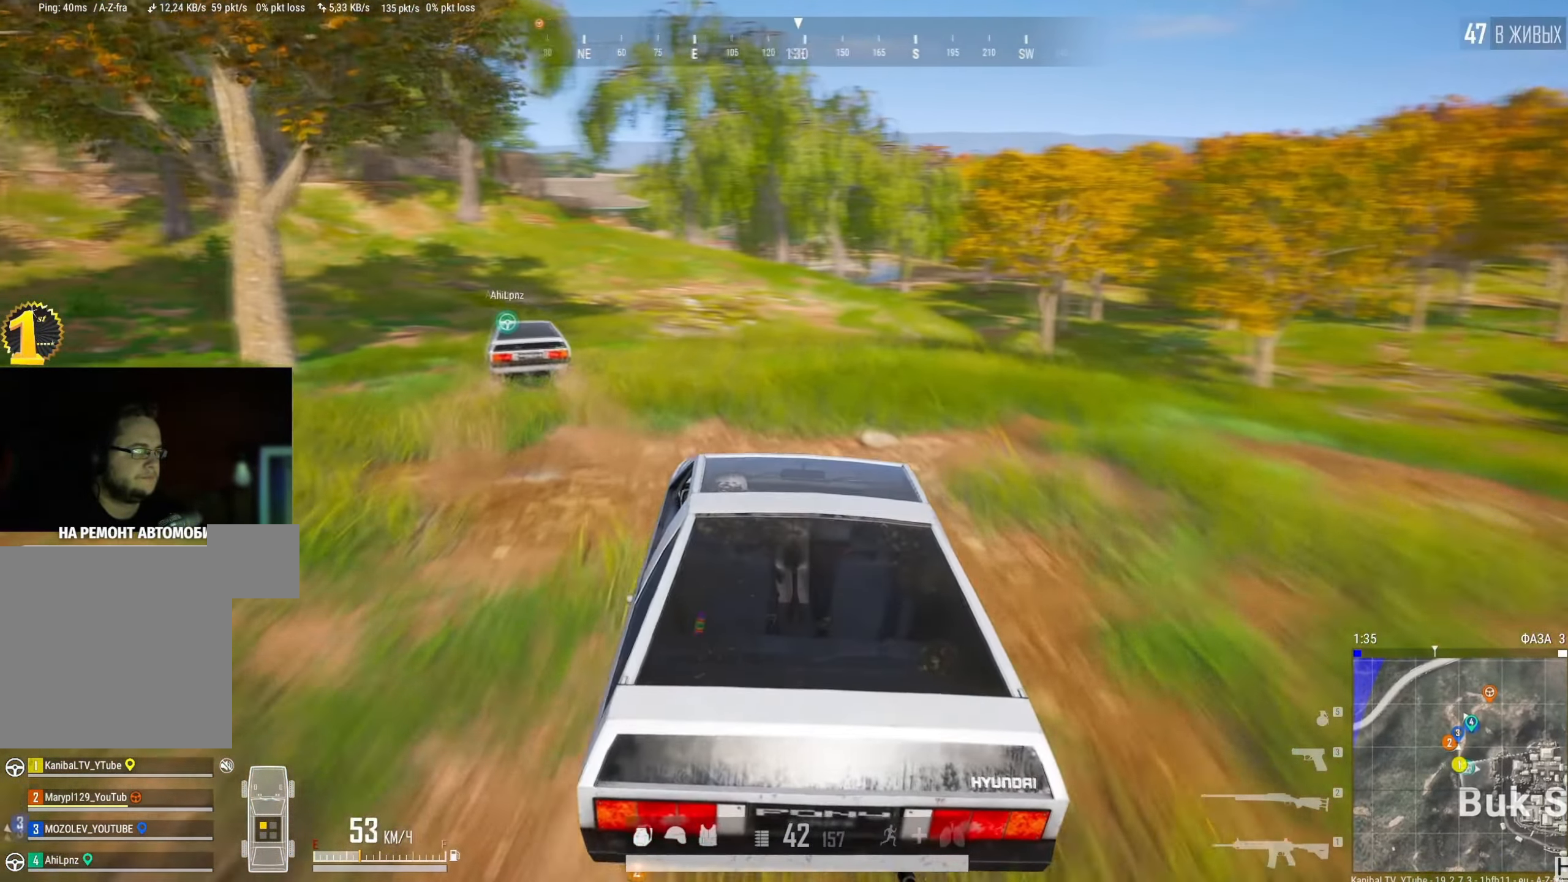
{"keys": ["a", "w"], "mouse": [], "events": [[50, "a", "down"], [267, "a", "up"], [484, "a", "down"]]}
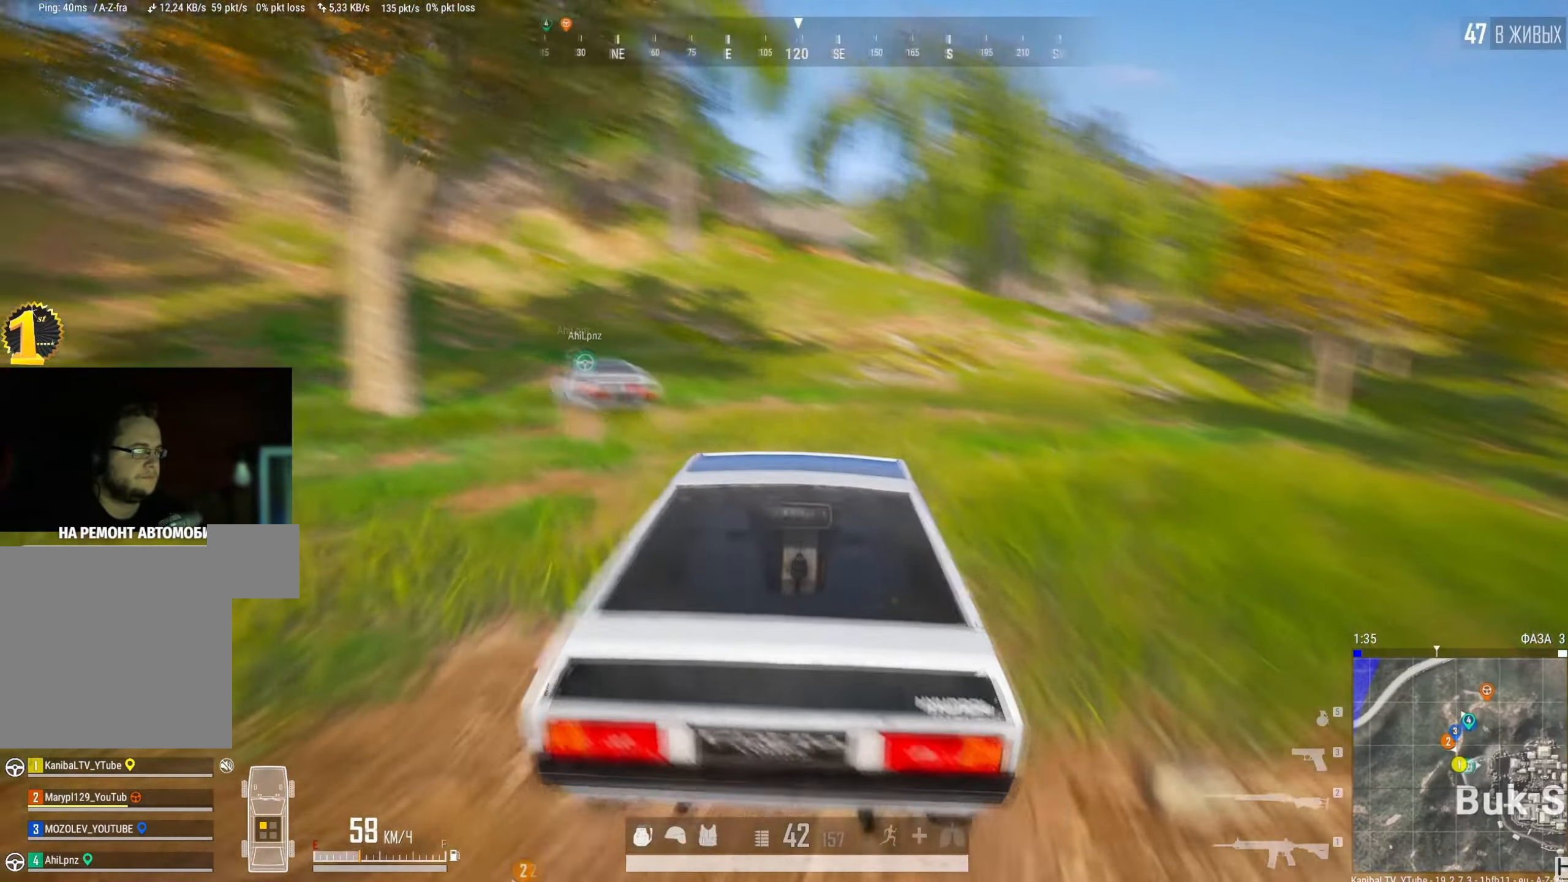
{"keys": ["a", "w"], "mouse": [], "events": []}
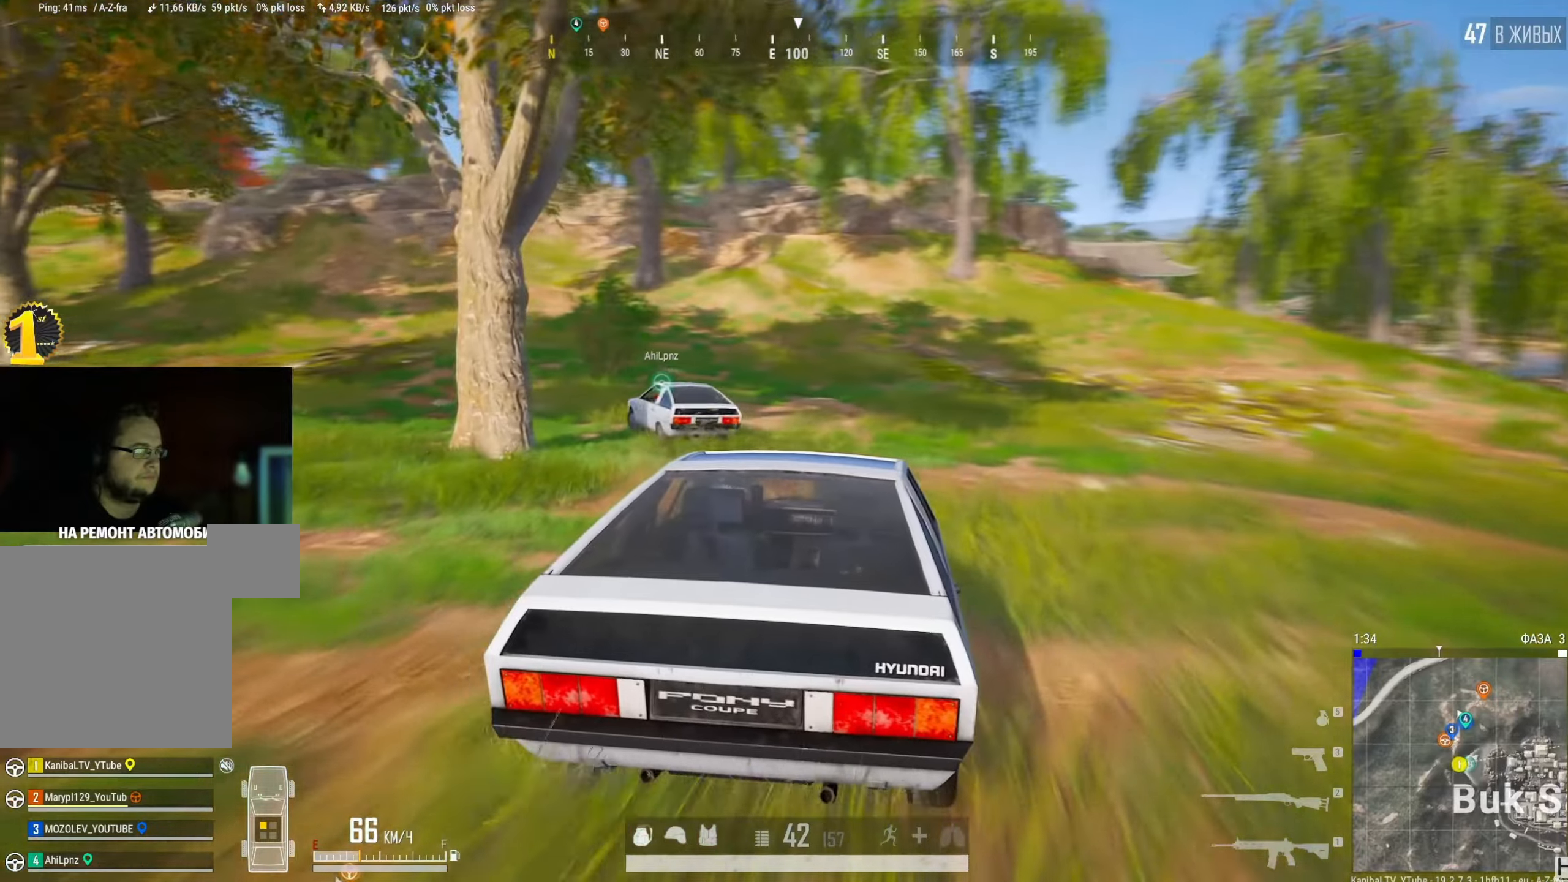
{"keys": ["a", "w"], "mouse": [], "events": [[117, "a", "up"], [251, "a", "down"]]}
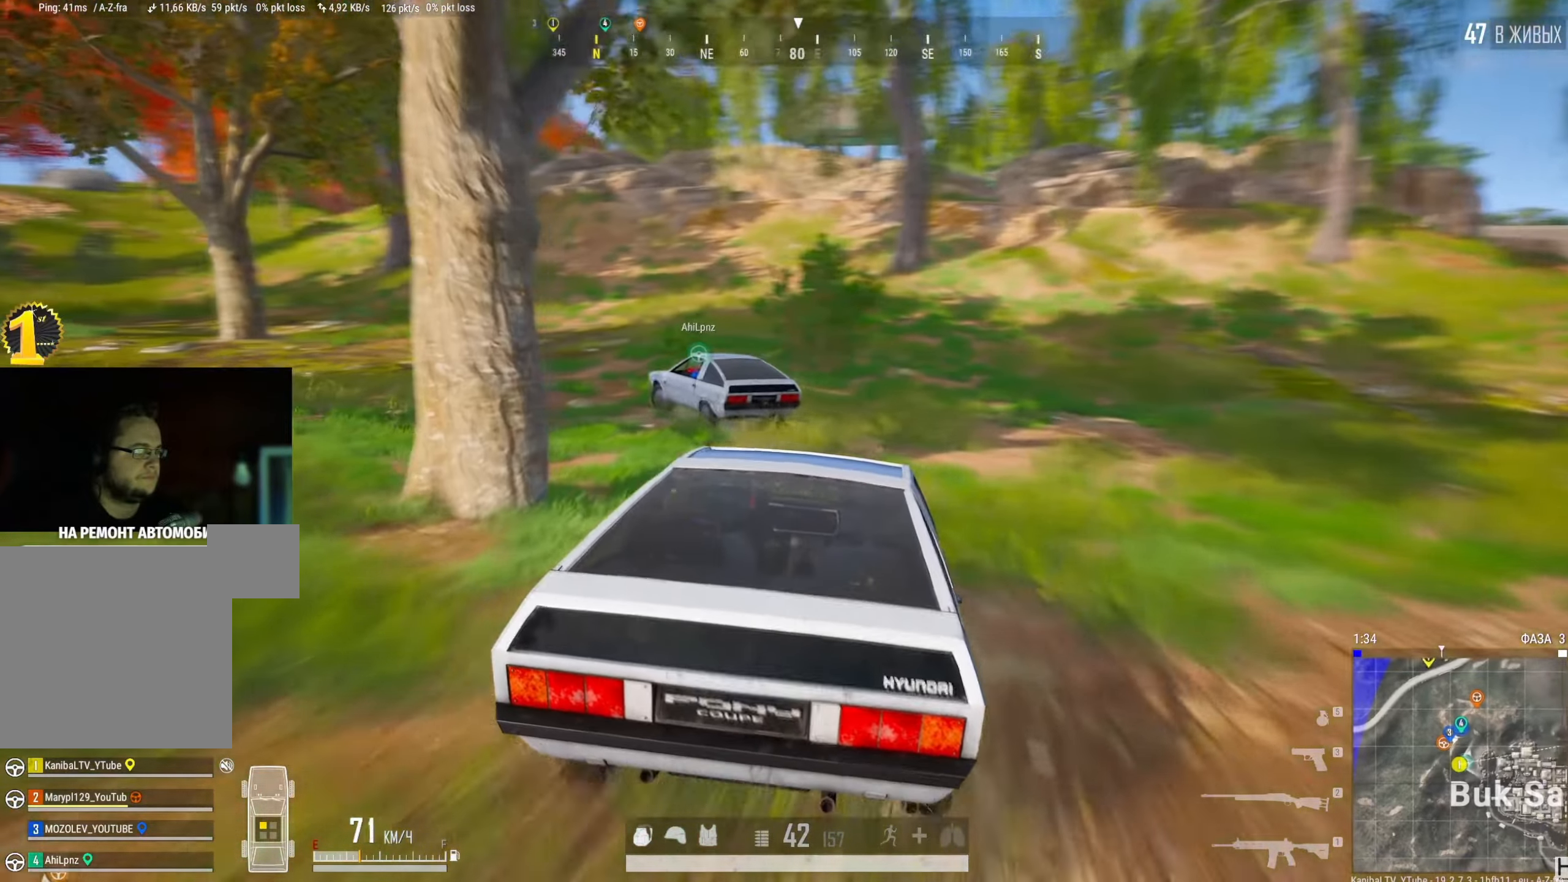
{"keys": ["a", "w"], "mouse": [], "events": []}
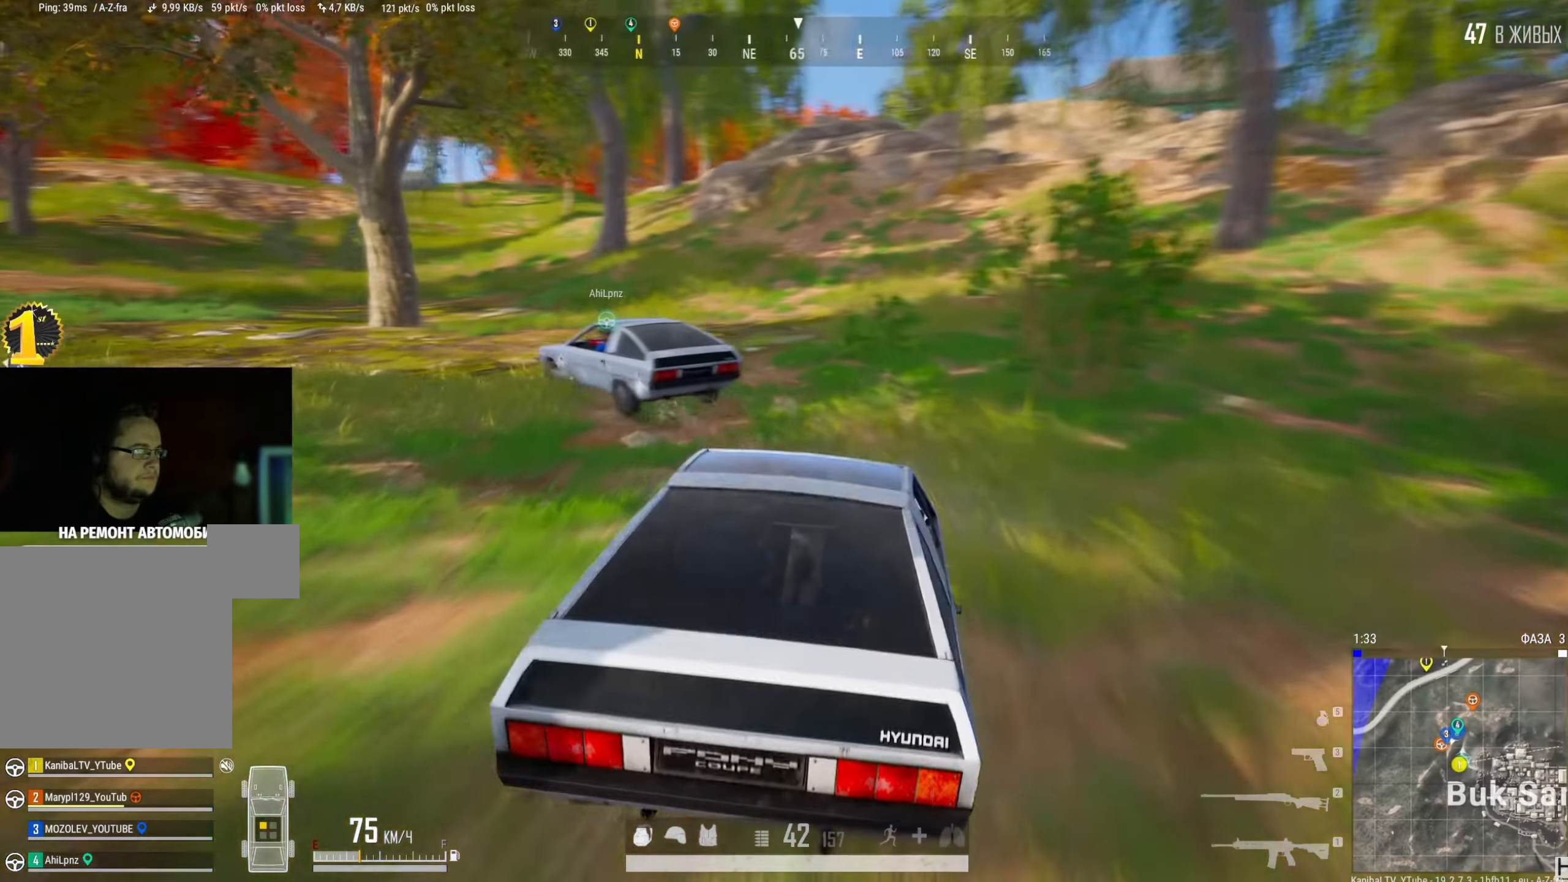
{"keys": ["a", "w"], "mouse": [], "events": [[167, "space", "down"], [317, "space", "up"]]}
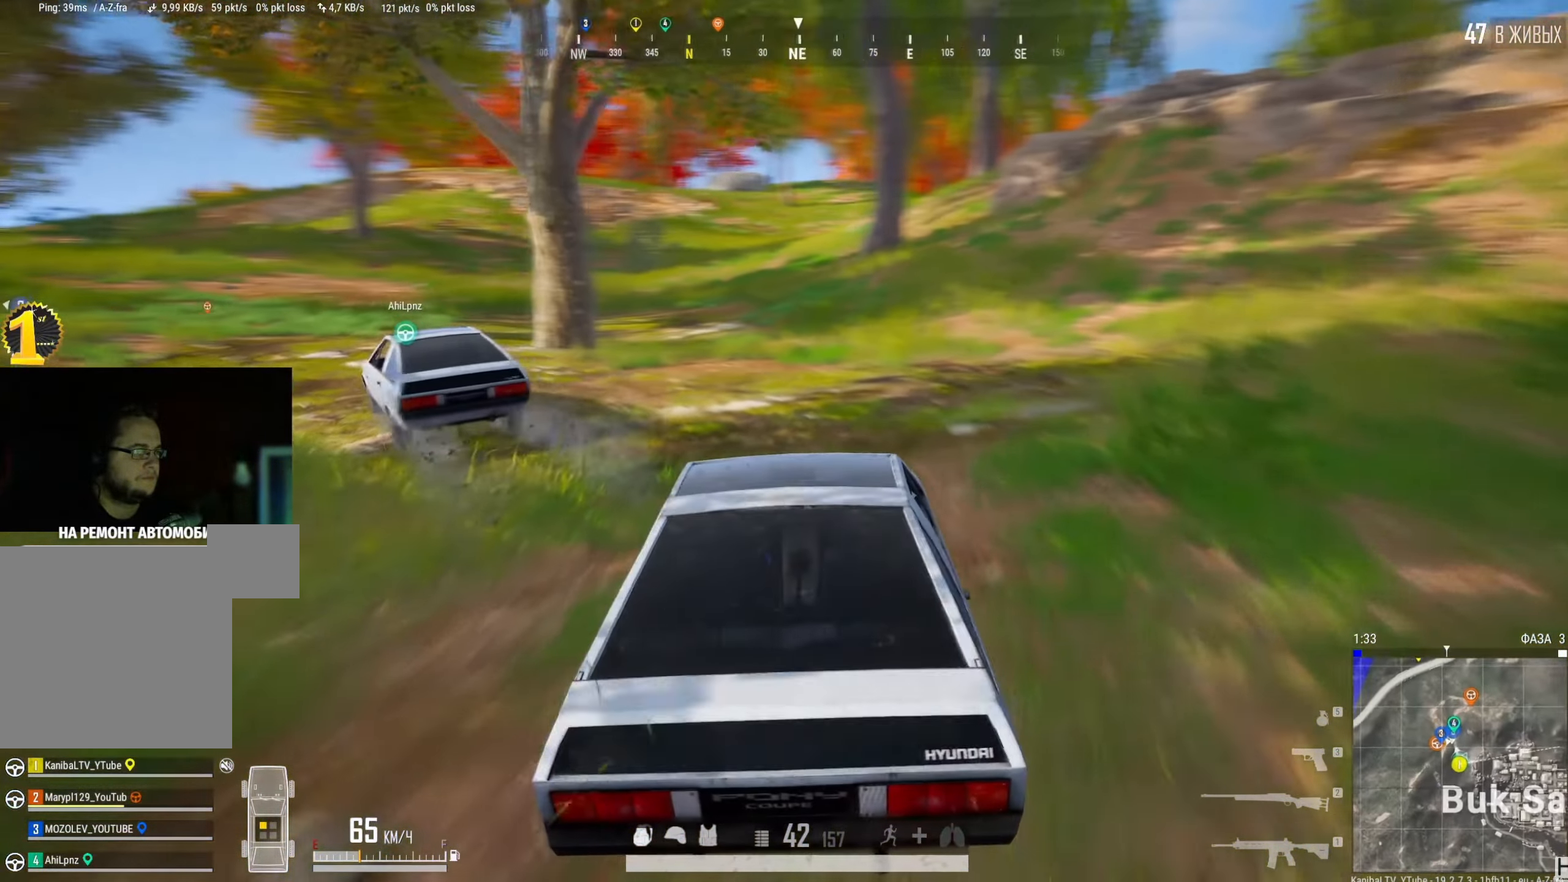
{"keys": ["a", "w"], "mouse": [], "events": []}
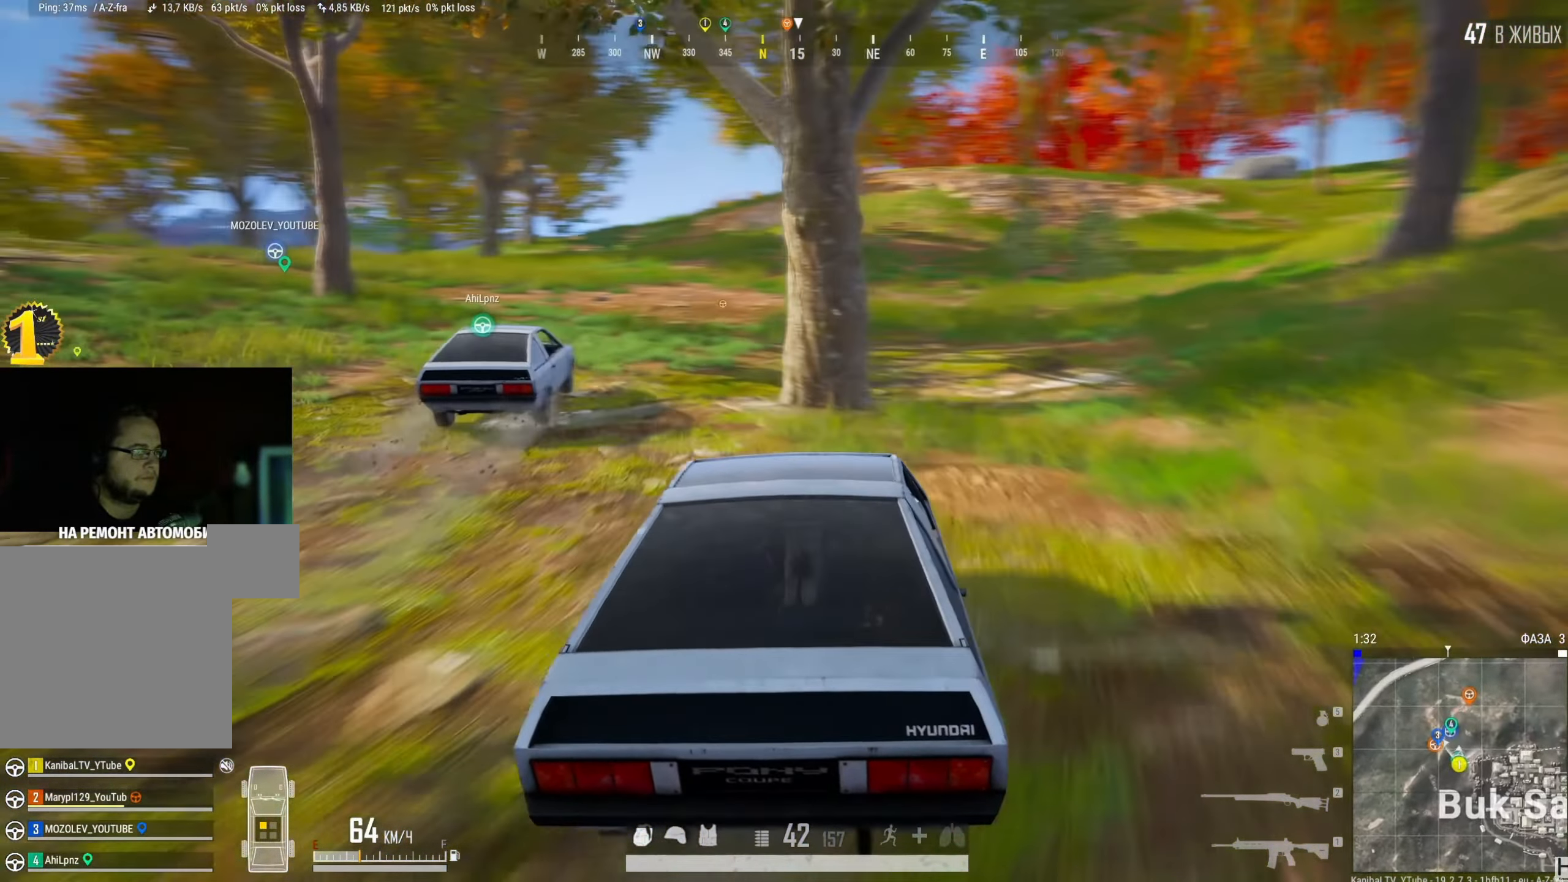
{"keys": ["a", "w"], "mouse": [], "events": [[84, "space", "down"], [201, "space", "up"]]}
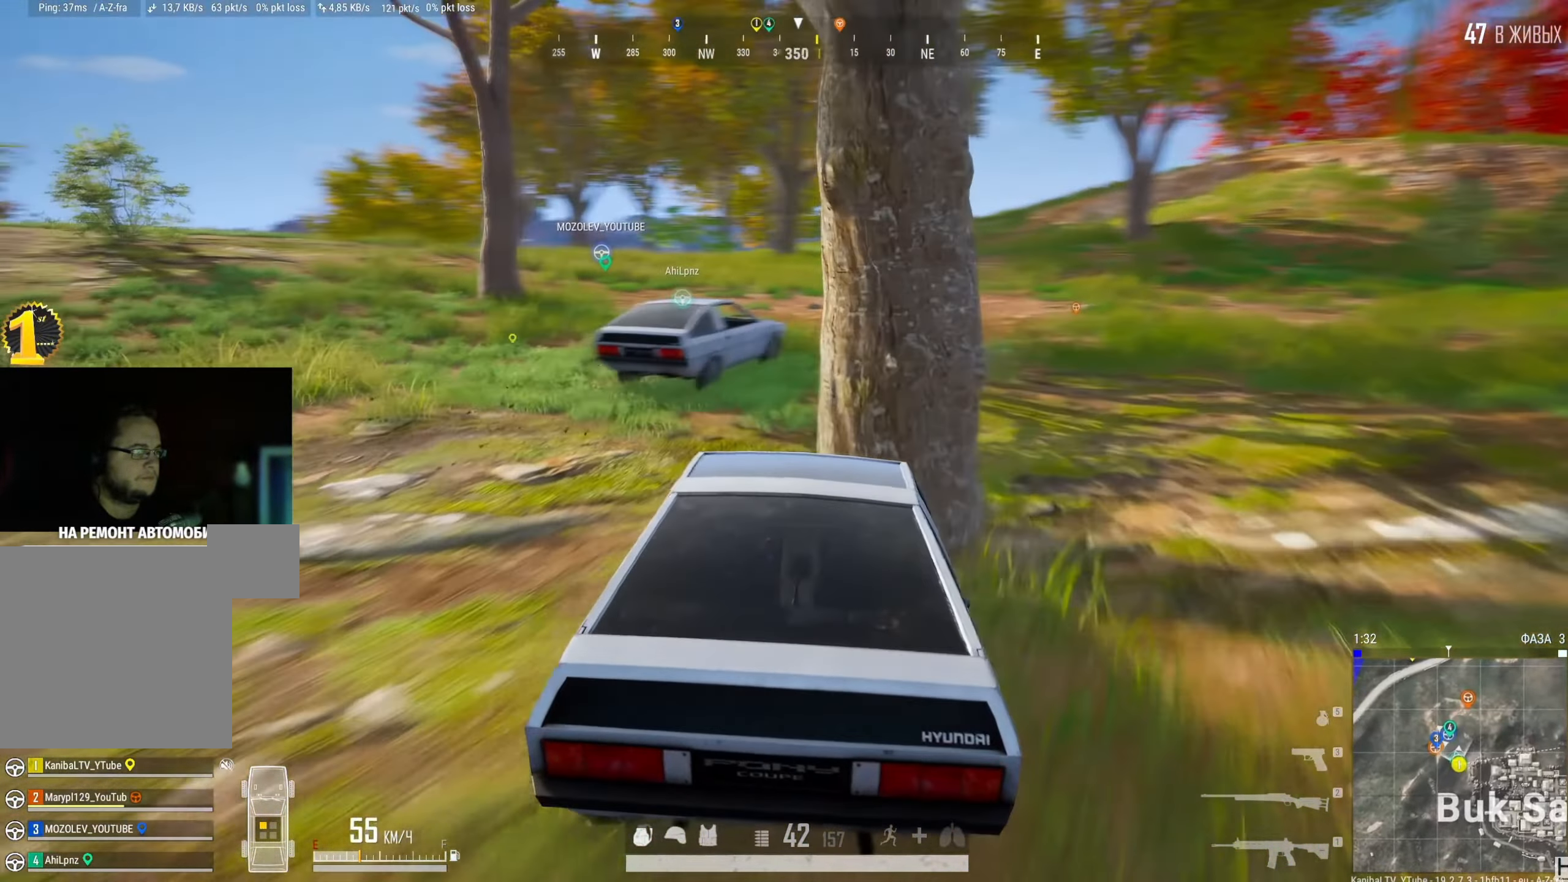
{"keys": ["a", "s"], "mouse": [], "events": [[234, "w", "up"], [484, "s", "down"]]}
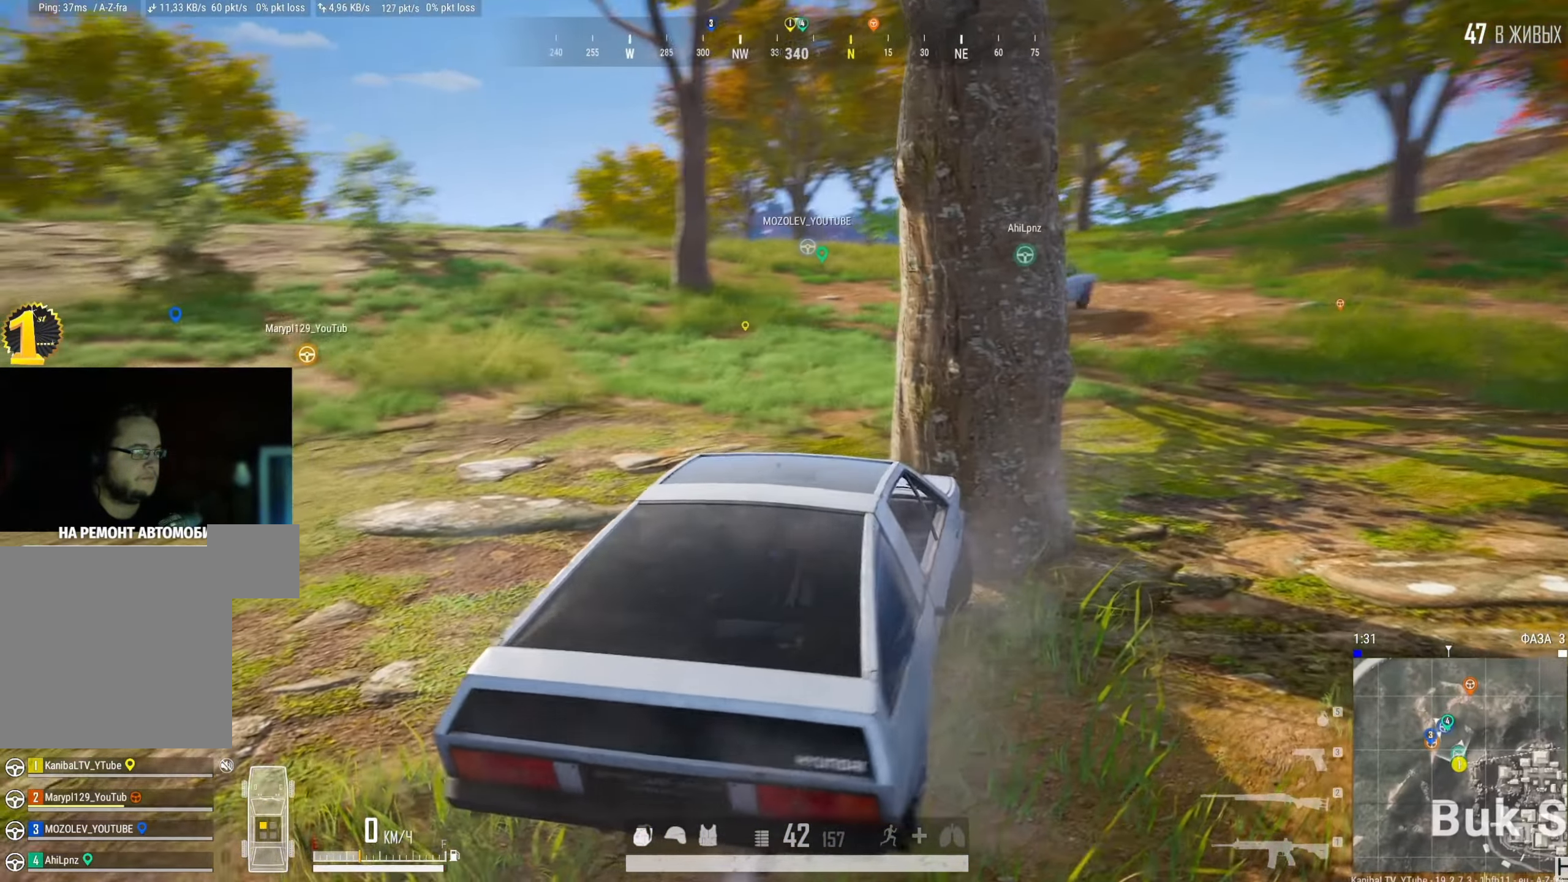
{"keys": ["space", "w"], "mouse": [], "events": [[84, "a", "up"], [151, "d", "down"], [334, "s", "up"], [484, "space", "down"], [484, "w", "down"], [501, "d", "up"]]}
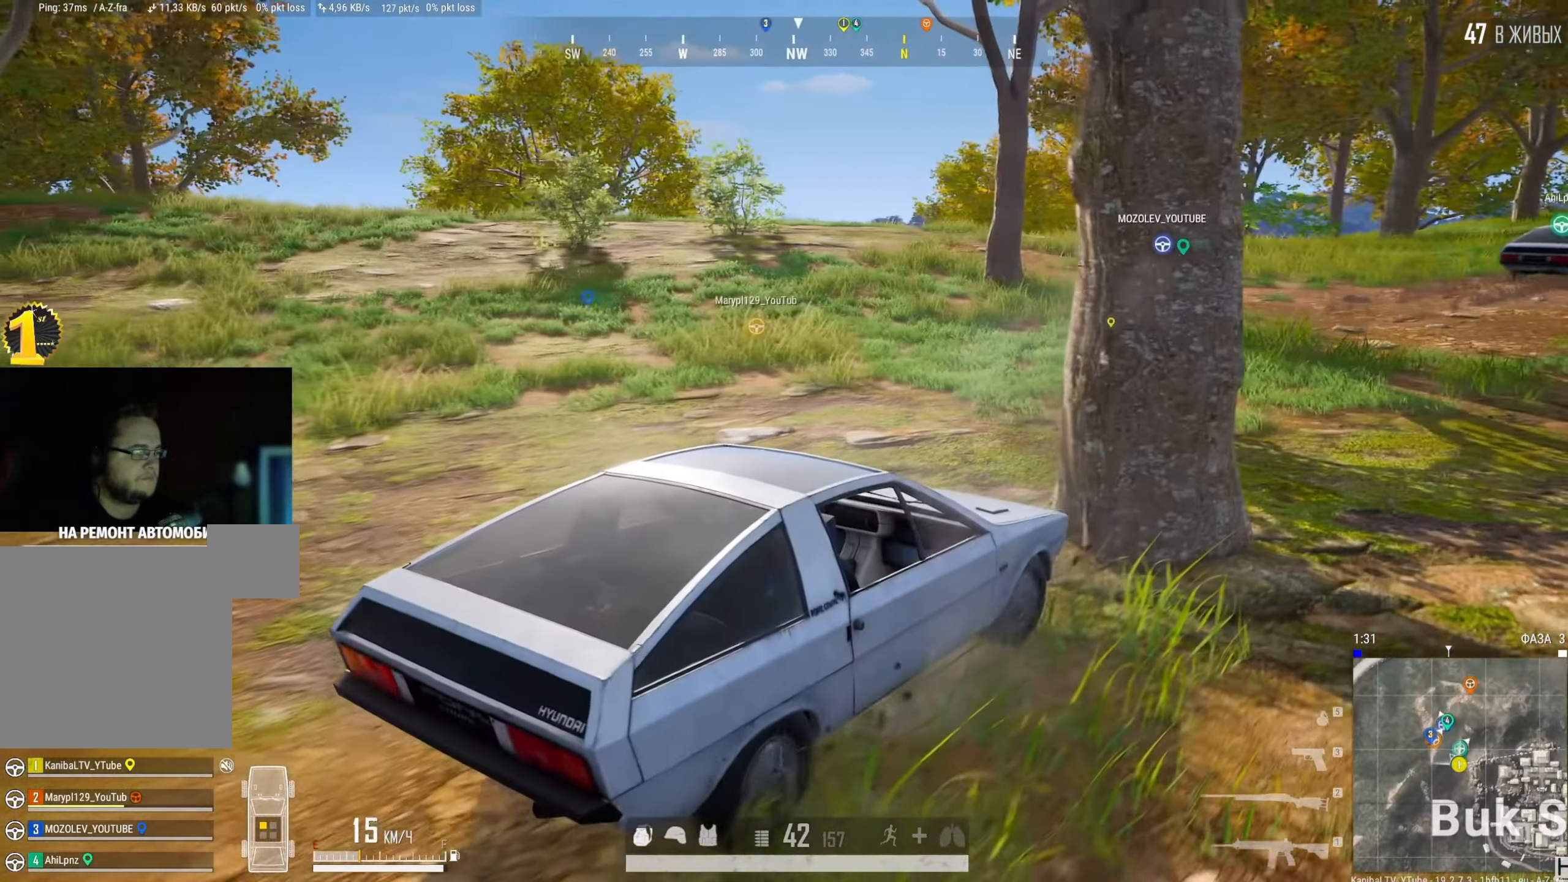
{"keys": ["a", "w"], "mouse": [], "events": [[117, "a", "down"], [117, "space", "up"]]}